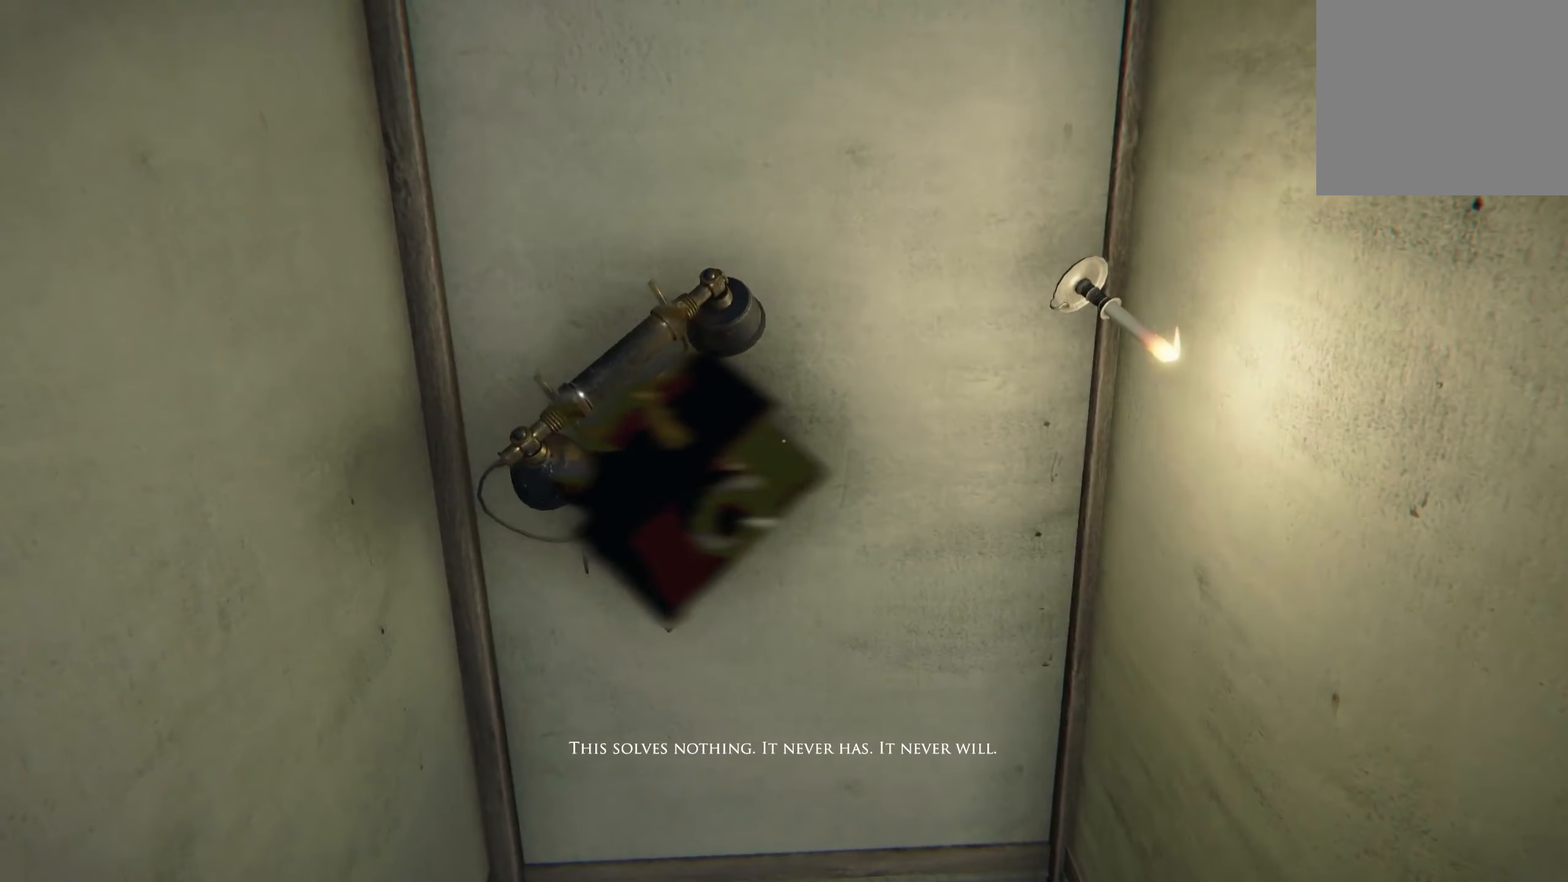
Gameplay with a controller (Xbox layout); each line is a JSON object with the inputs held at the frame after it. "events" lists button and stick changes between this image and that frame as [ms after this image, input, new state], when the widget could be followed in between. Not read: R3.
{"buttons": [], "left_stick": "center", "right_stick": "center", "events": []}
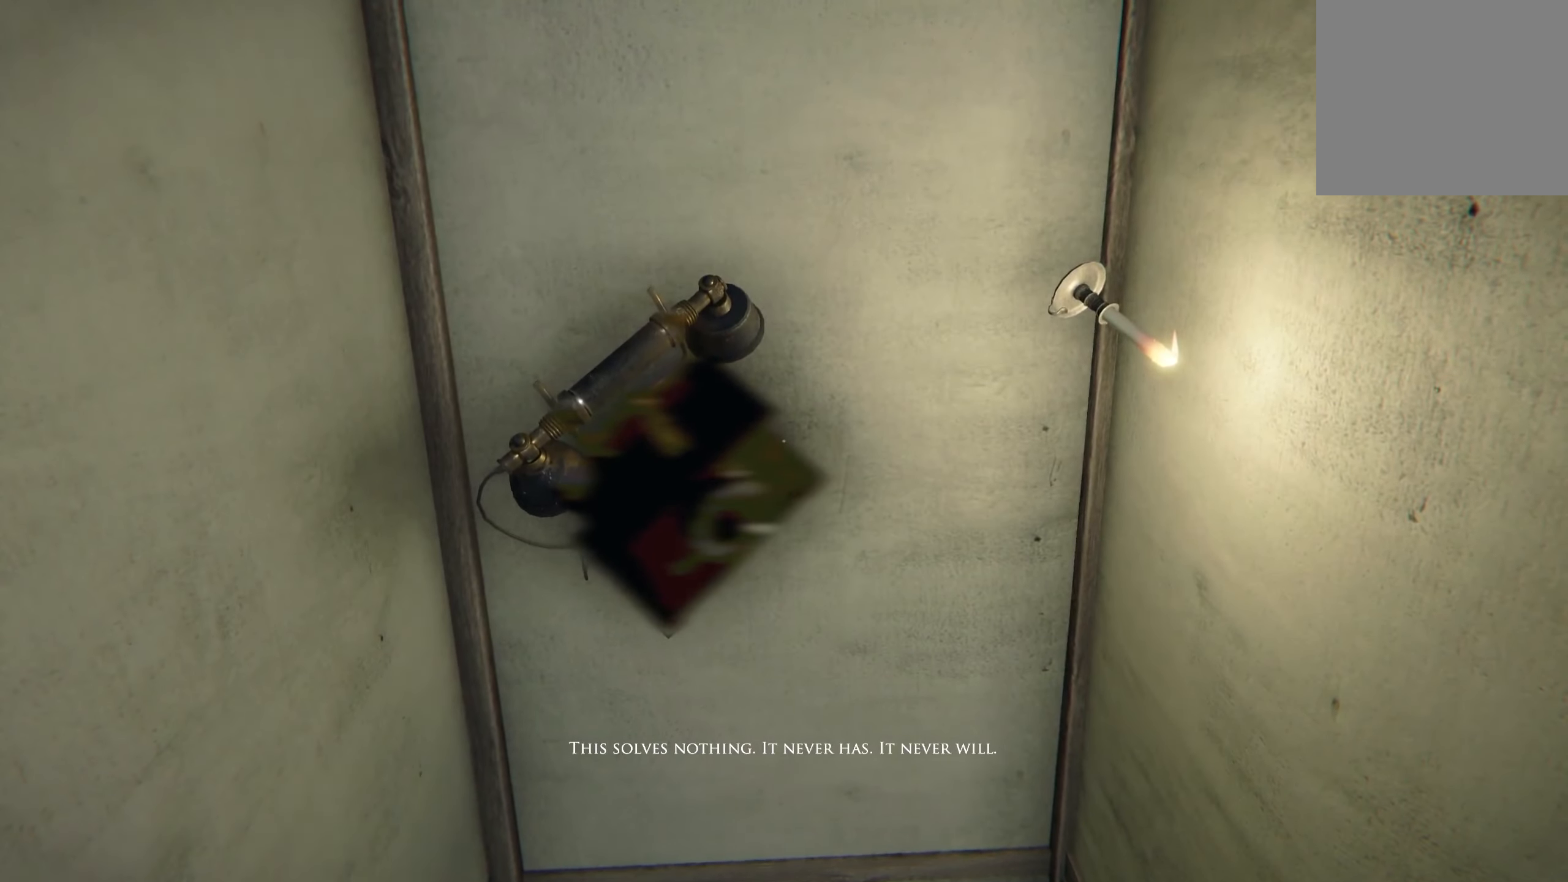
{"buttons": [], "left_stick": "center", "right_stick": "center", "events": []}
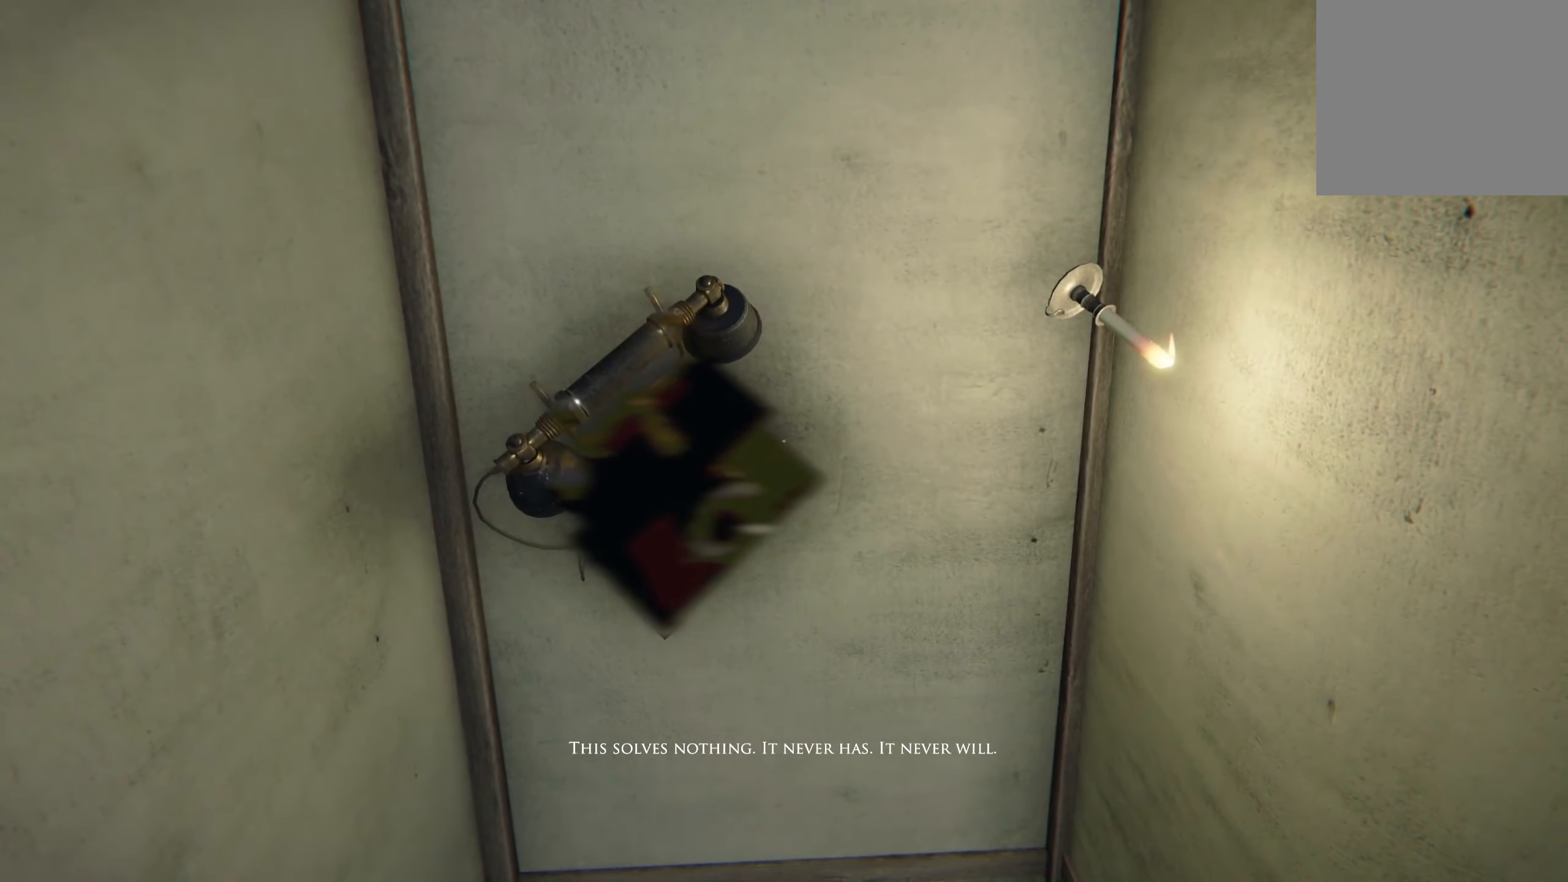
{"buttons": [], "left_stick": "center", "right_stick": "center", "events": []}
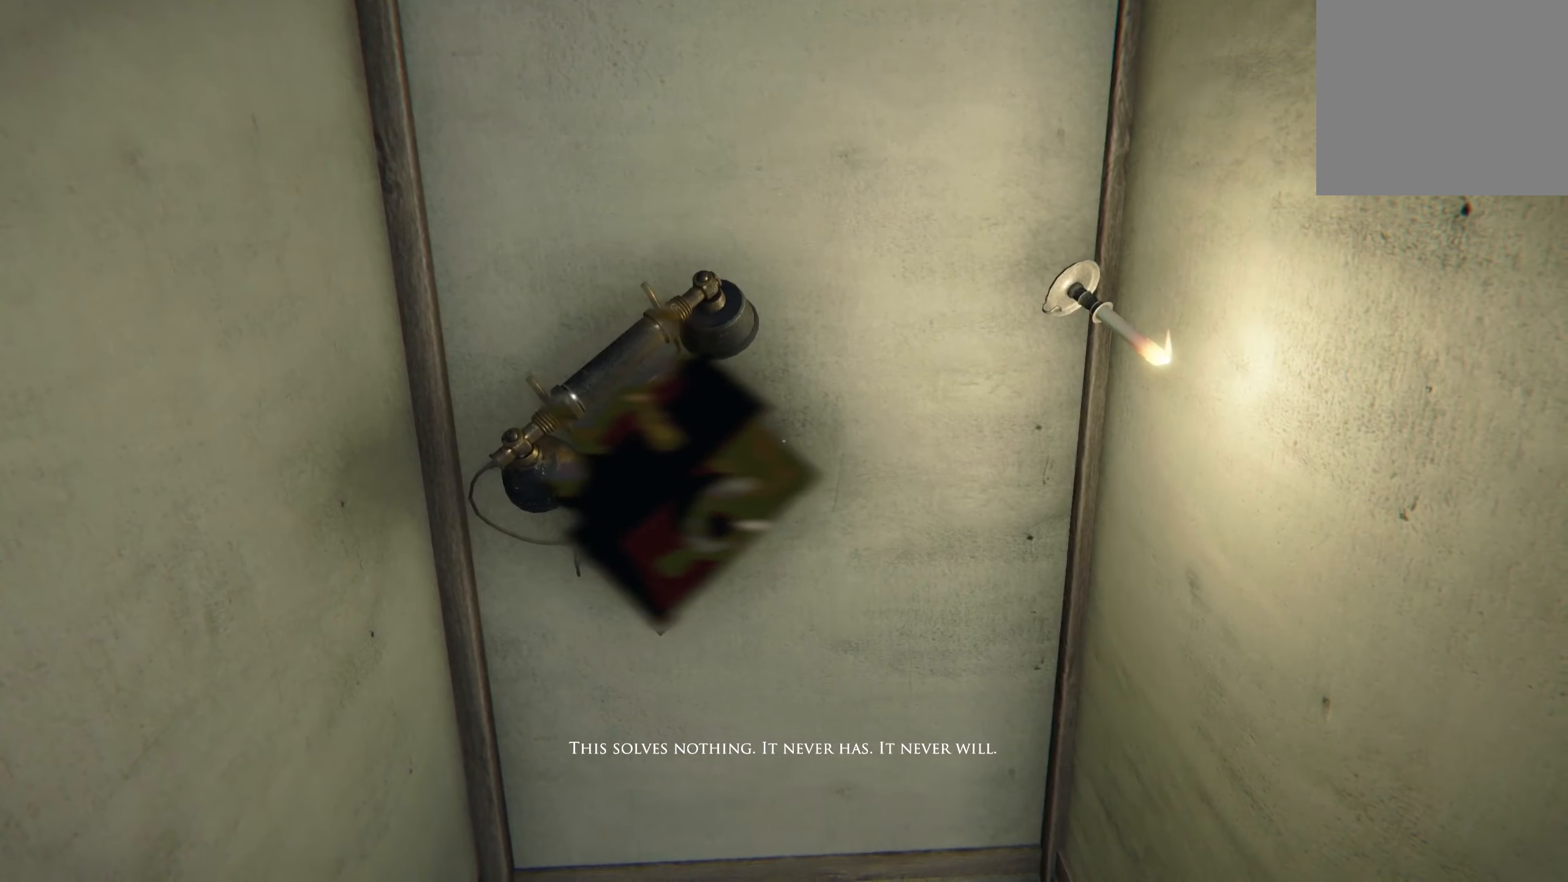
{"buttons": [], "left_stick": "center", "right_stick": "center", "events": []}
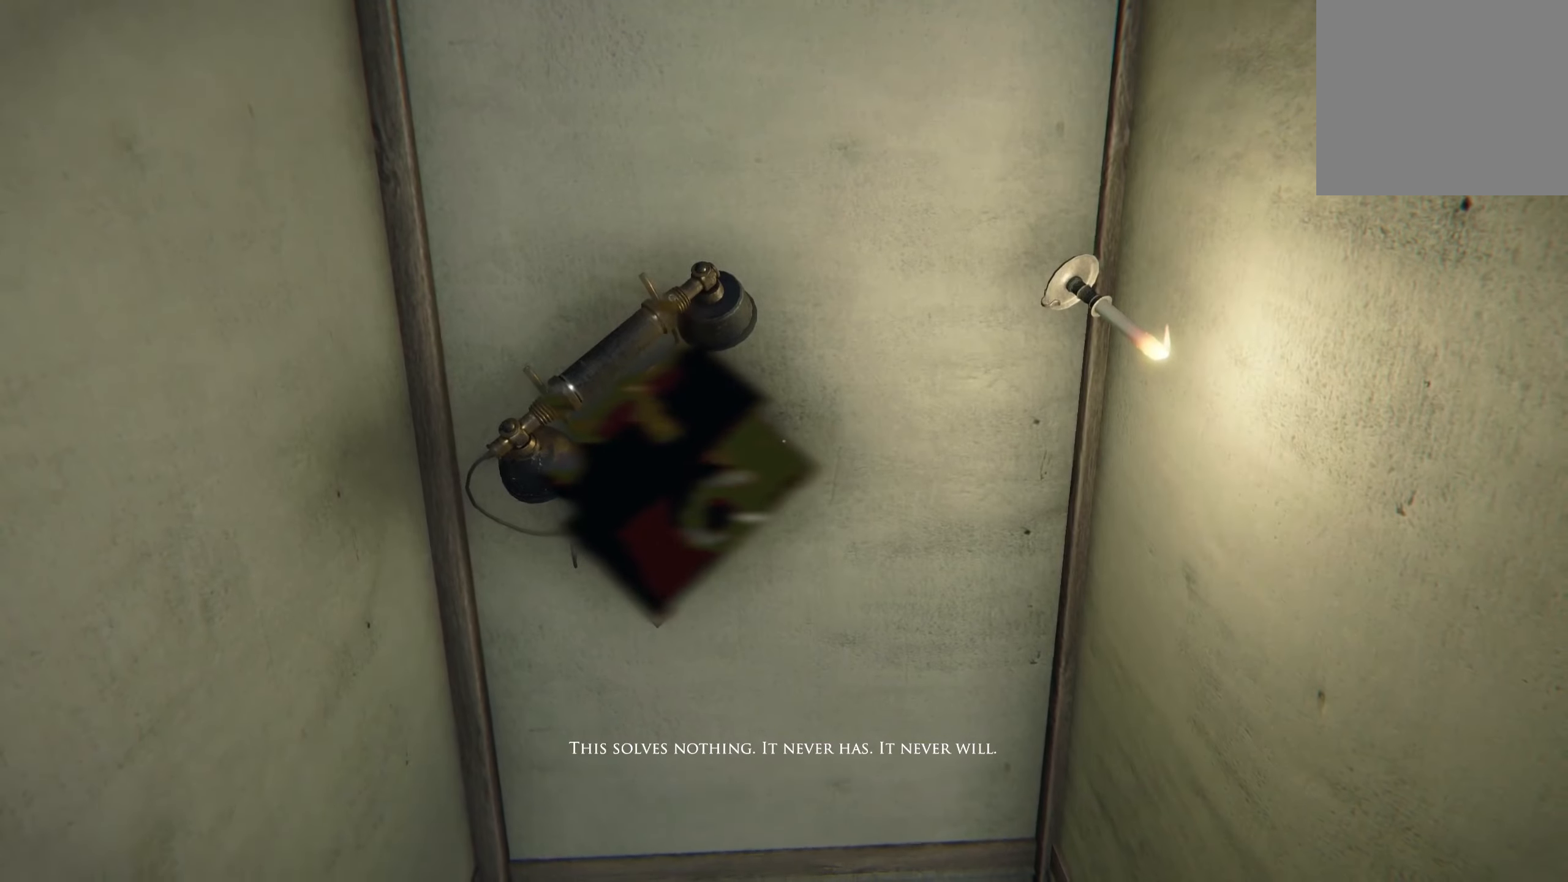
{"buttons": [], "left_stick": "center", "right_stick": "center", "events": [[150, "right_stick", "up-right"], [283, "right_stick", "center"]]}
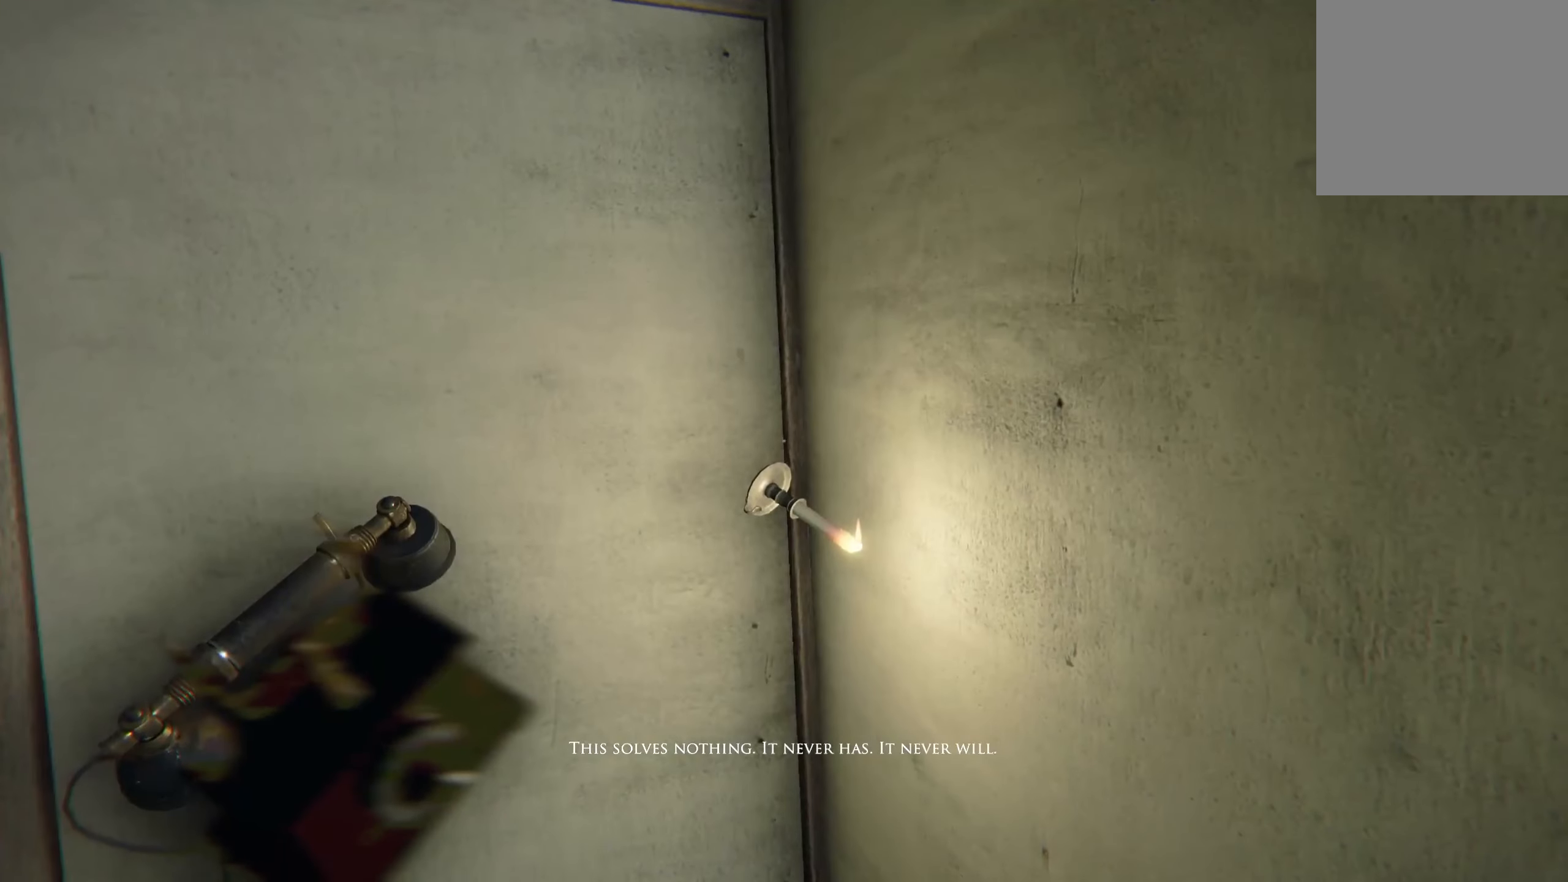
{"buttons": [], "left_stick": "center", "right_stick": "center", "events": [[50, "right_stick", "up-left"], [333, "right_stick", "center"]]}
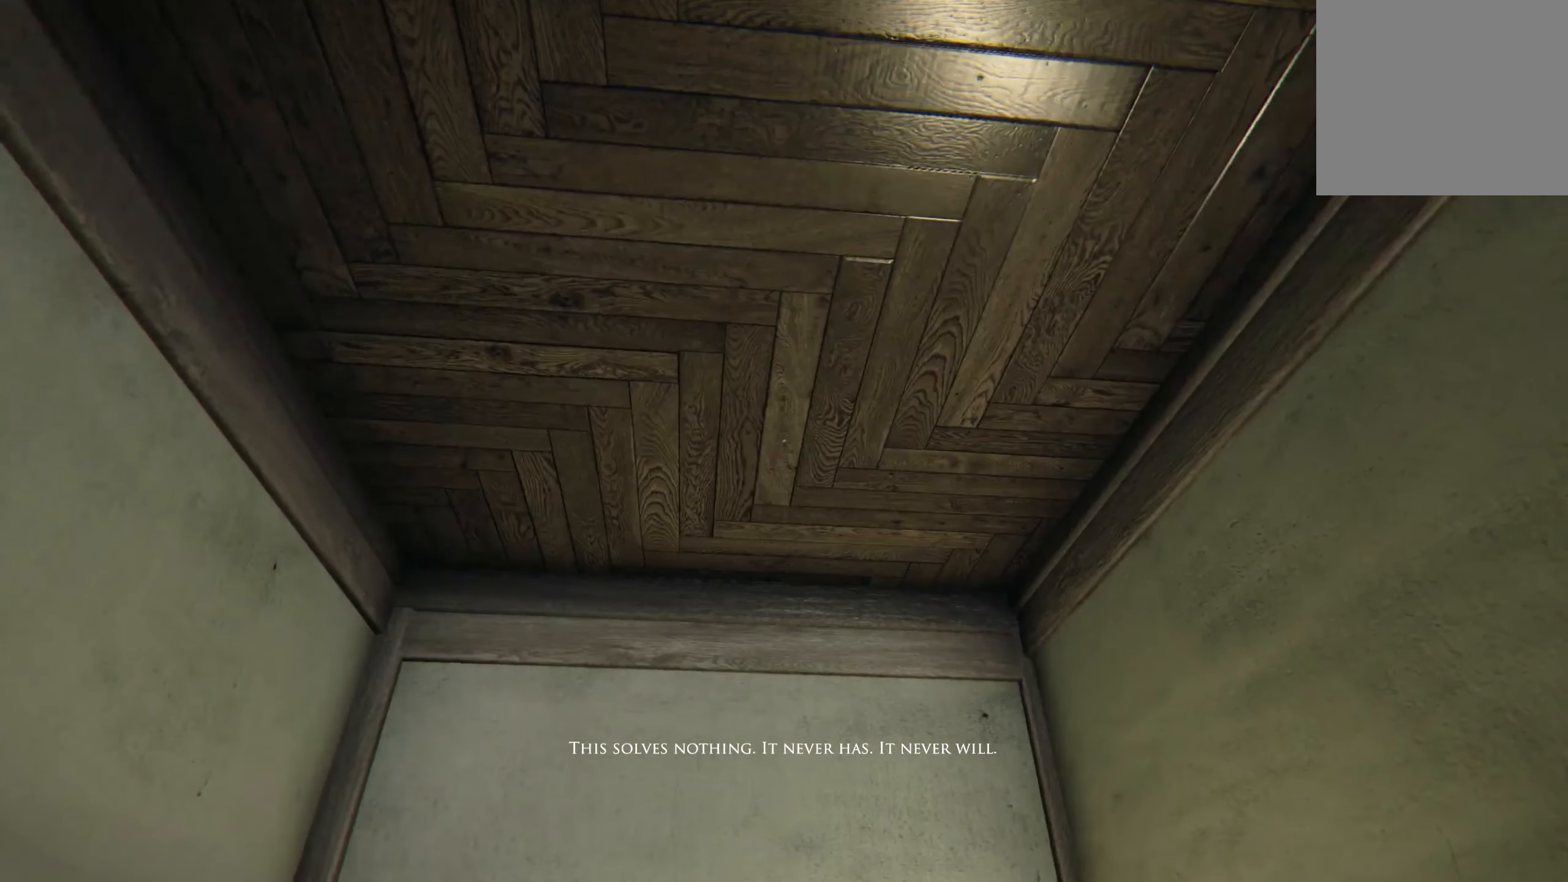
{"buttons": [], "left_stick": "center", "right_stick": "down-left", "events": [[116, "right_stick", "left"], [216, "right_stick", "up"], [400, "right_stick", "center"], [466, "right_stick", "down-left"]]}
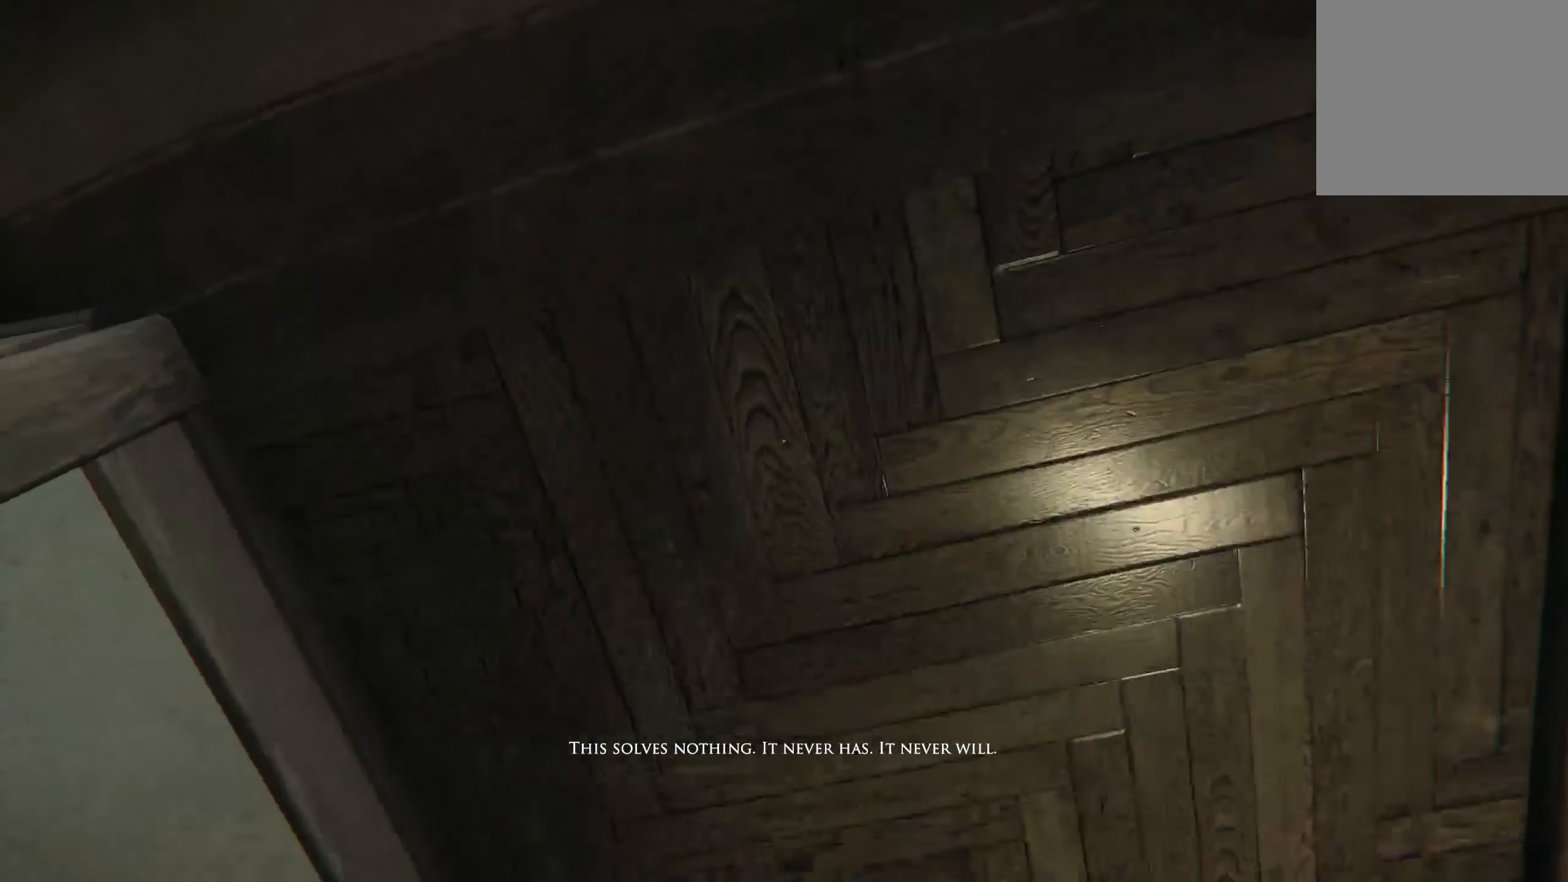
{"buttons": [], "left_stick": "center", "right_stick": "left", "events": [[483, "right_stick", "left"]]}
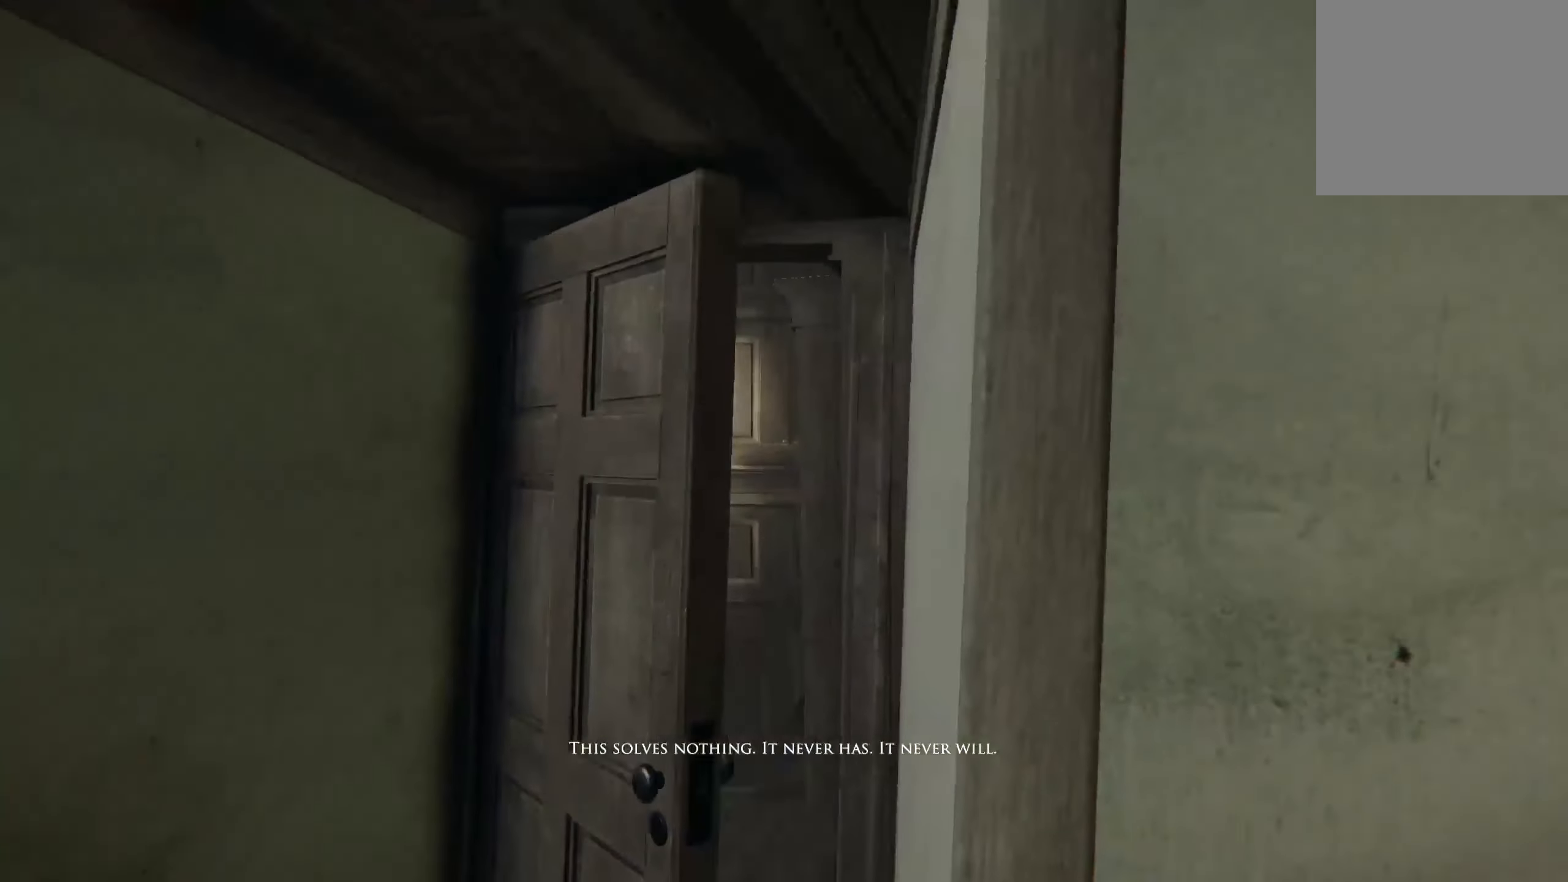
{"buttons": [], "left_stick": "center", "right_stick": "down-left", "events": [[133, "right_stick", "center"], [450, "right_stick", "down-left"]]}
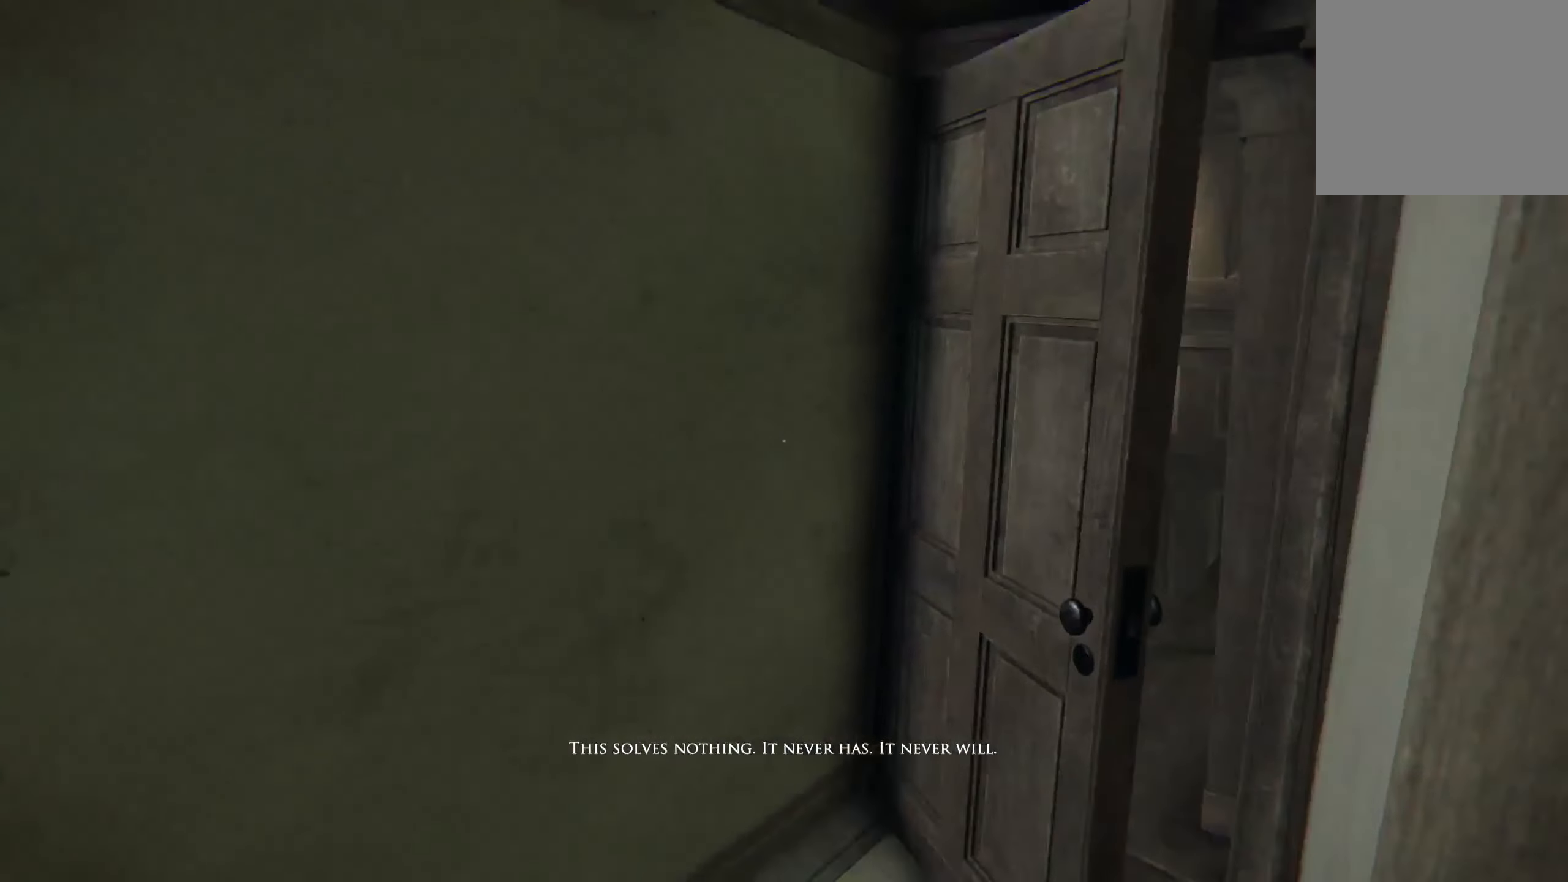
{"buttons": [], "left_stick": "center", "right_stick": "right", "events": [[183, "right_stick", "center"], [433, "right_stick", "right"]]}
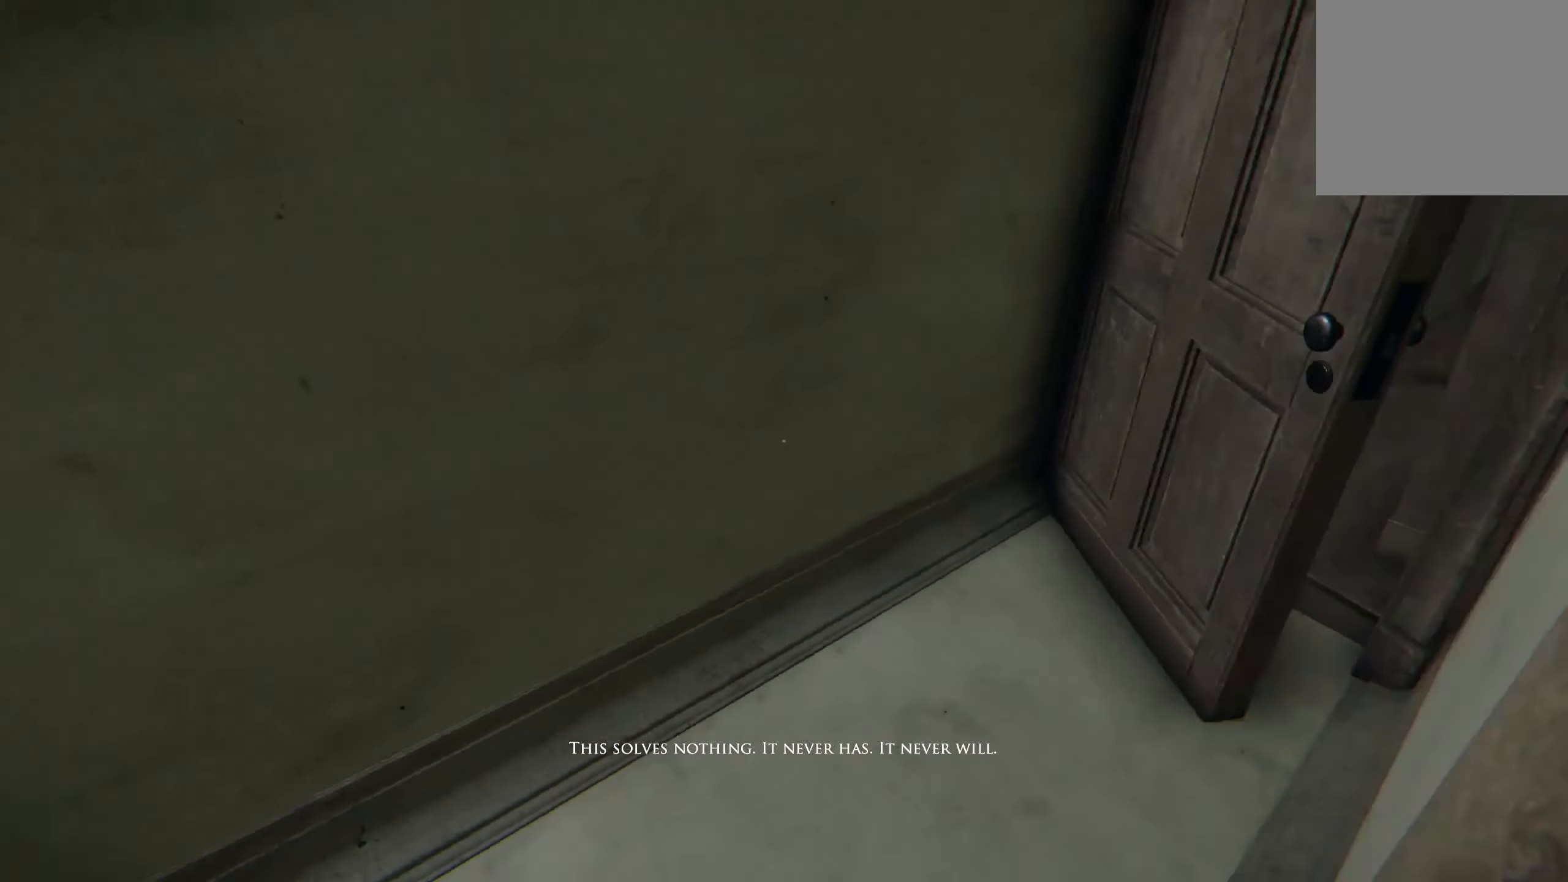
{"buttons": [], "left_stick": "center", "right_stick": "right", "events": [[250, "right_stick", "center"], [500, "right_stick", "right"]]}
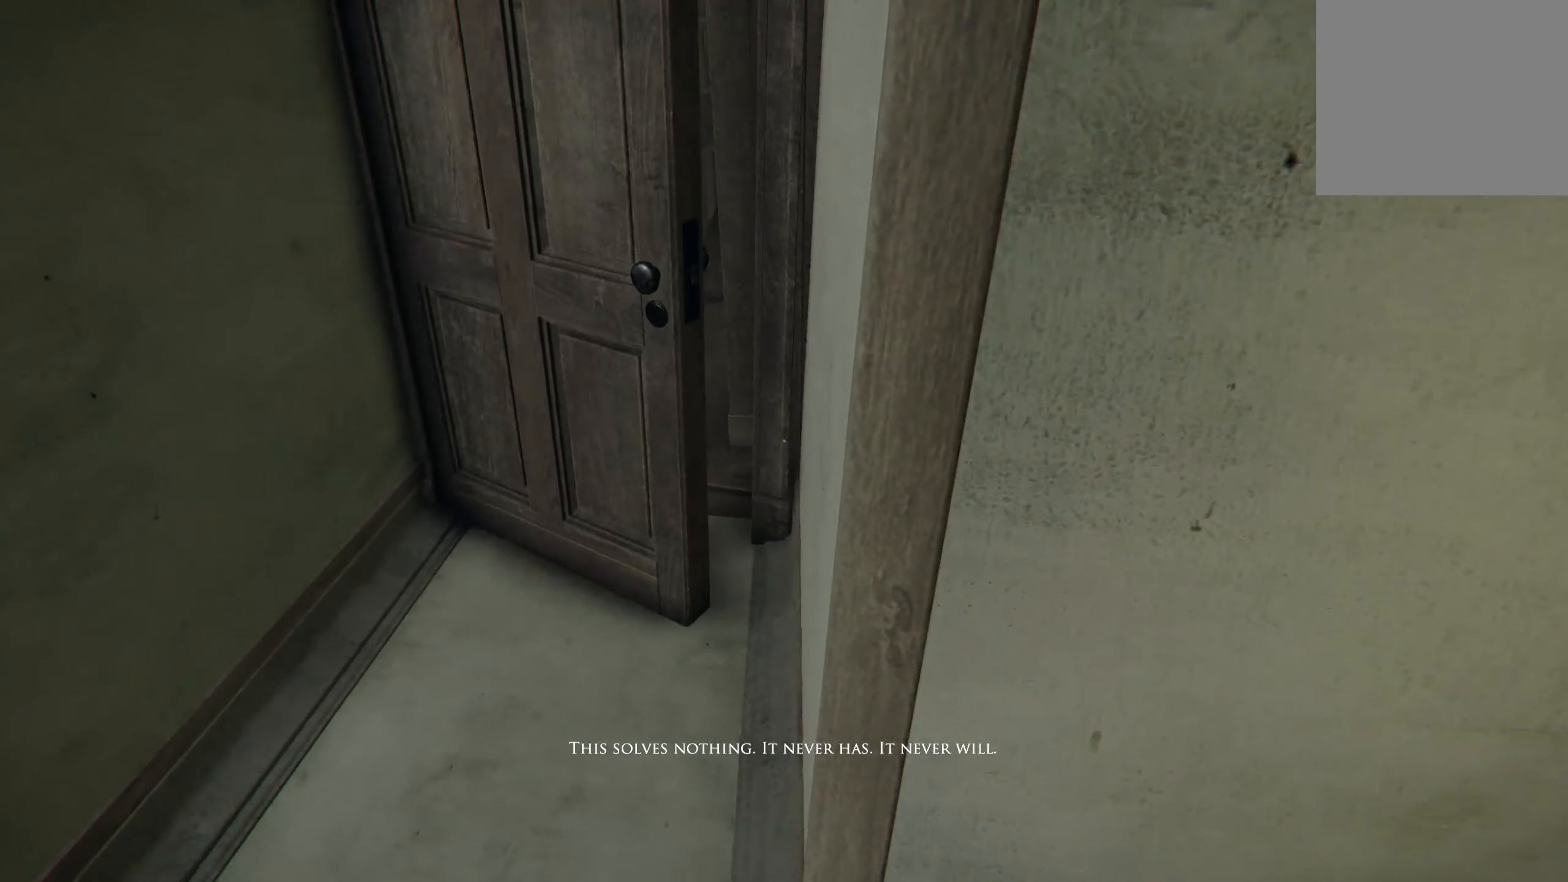
{"buttons": [], "left_stick": "center", "right_stick": "right", "events": [[250, "right_stick", "center"], [500, "right_stick", "right"]]}
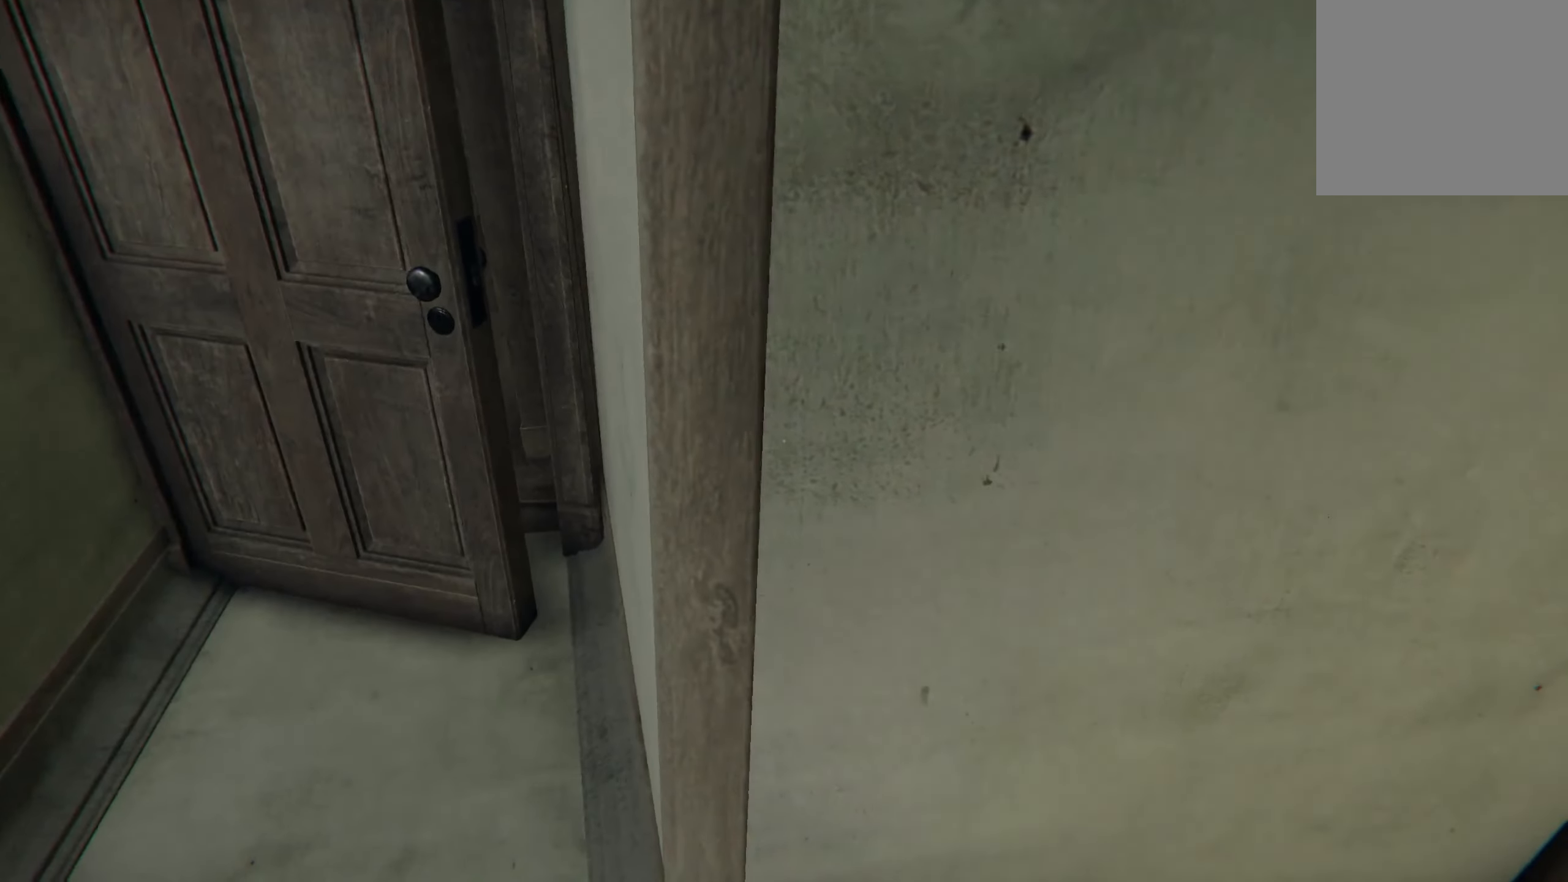
{"buttons": [], "left_stick": "center", "right_stick": "center", "events": [[283, "right_stick", "center"]]}
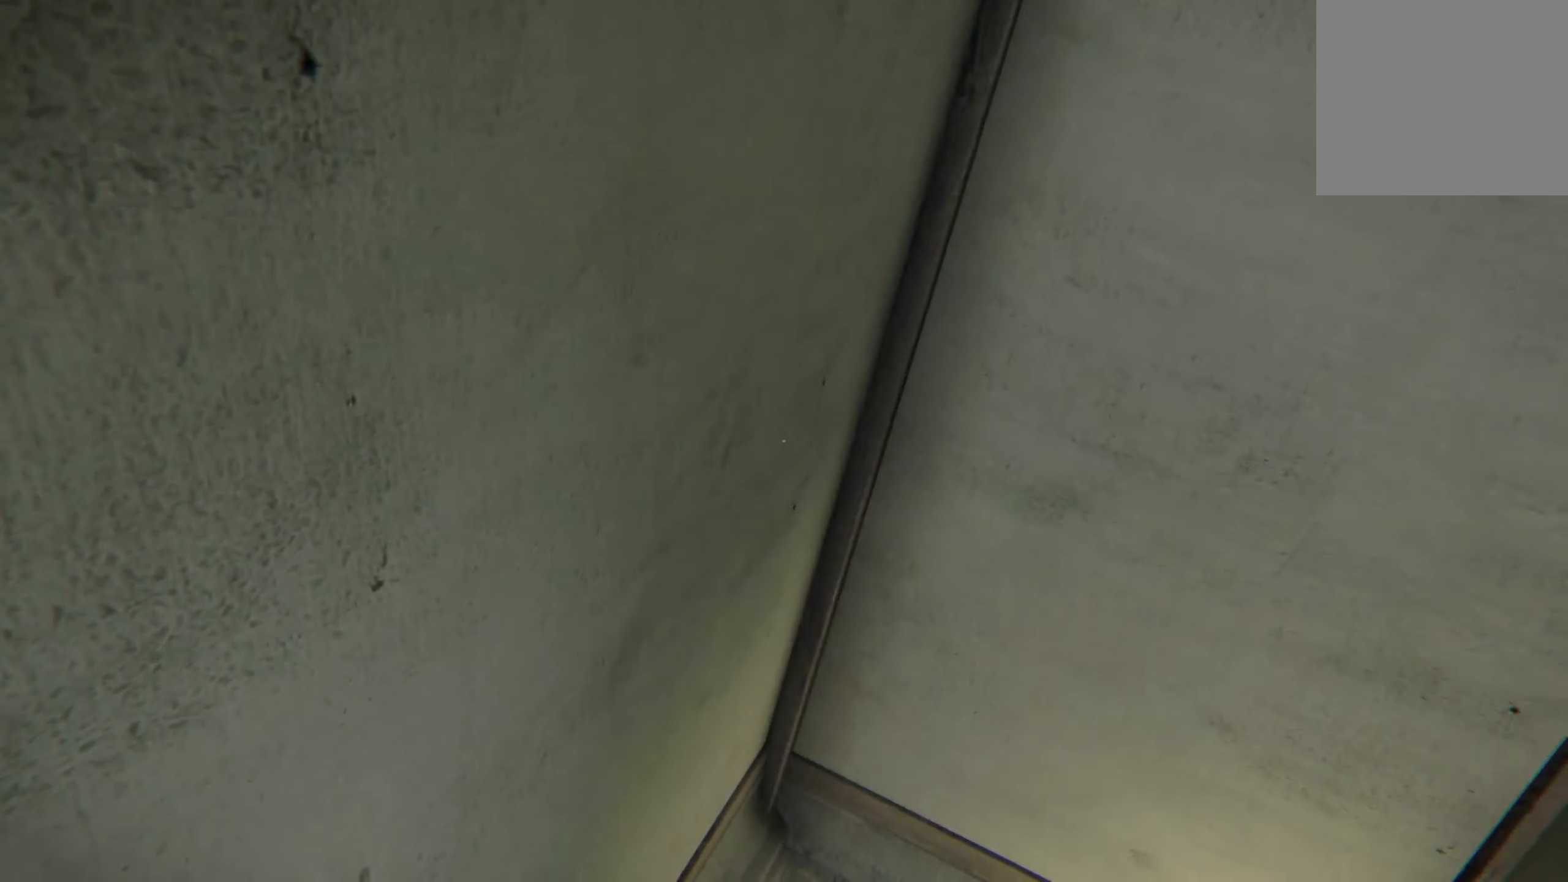
{"buttons": [], "left_stick": "center", "right_stick": "center", "events": [[100, "right_stick", "down"], [333, "right_stick", "center"]]}
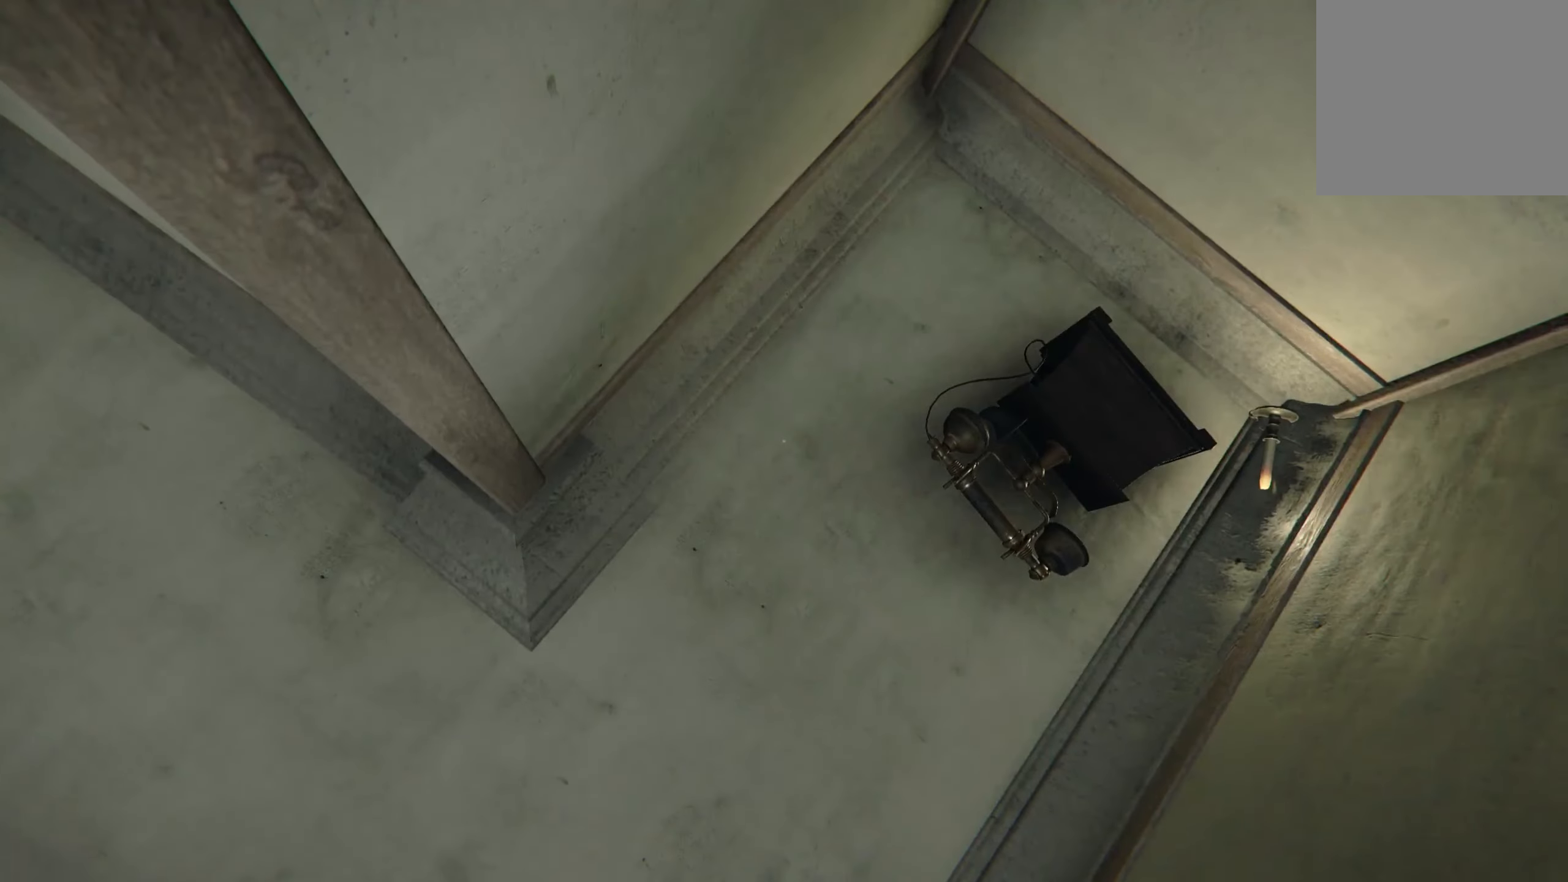
{"buttons": [], "left_stick": "center", "right_stick": "center", "events": []}
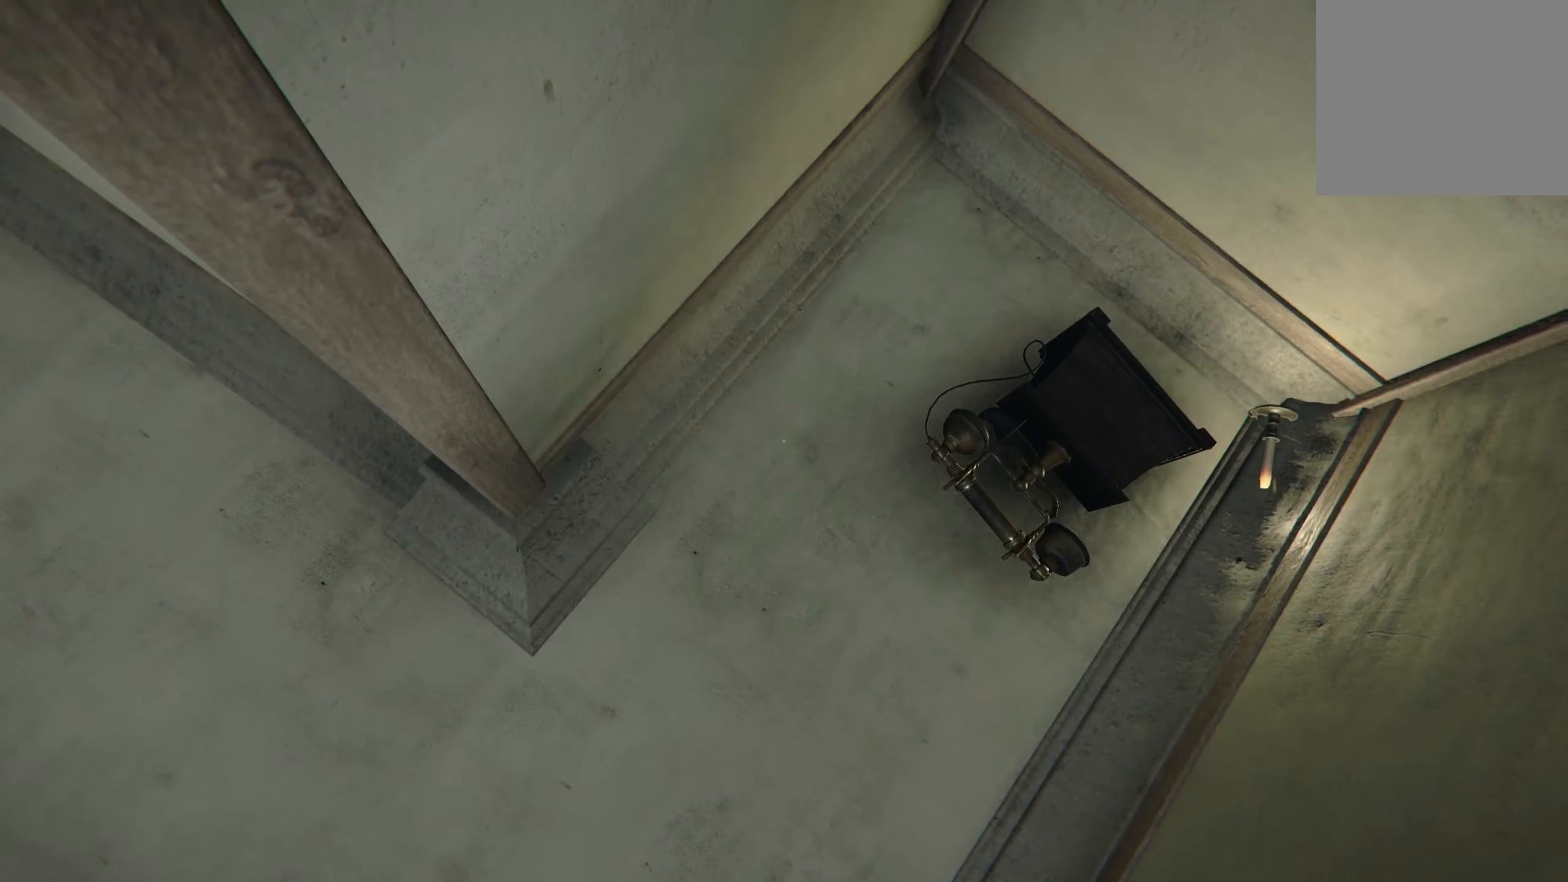
{"buttons": [], "left_stick": "down", "right_stick": "up-right", "events": [[283, "right_stick", "up-right"], [333, "left_stick", "down"]]}
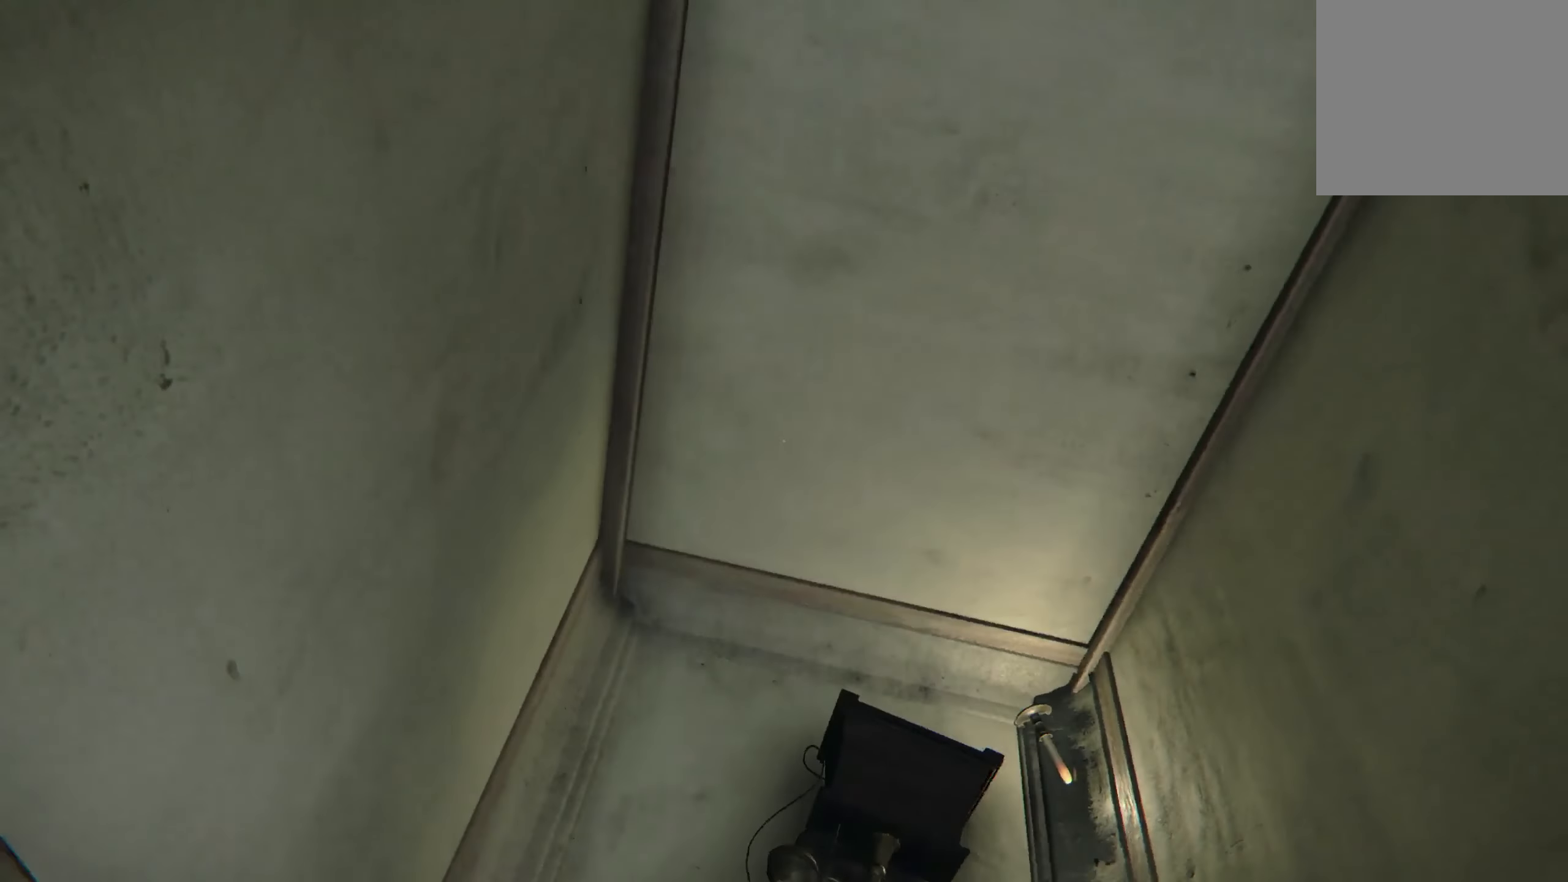
{"buttons": [], "left_stick": "down", "right_stick": "up", "events": [[17, "R2", "down"], [33, "right_stick", "up"], [100, "left_stick", "center"], [233, "right_stick", "center"], [250, "R2", "up"], [400, "left_stick", "down"], [400, "right_stick", "up"]]}
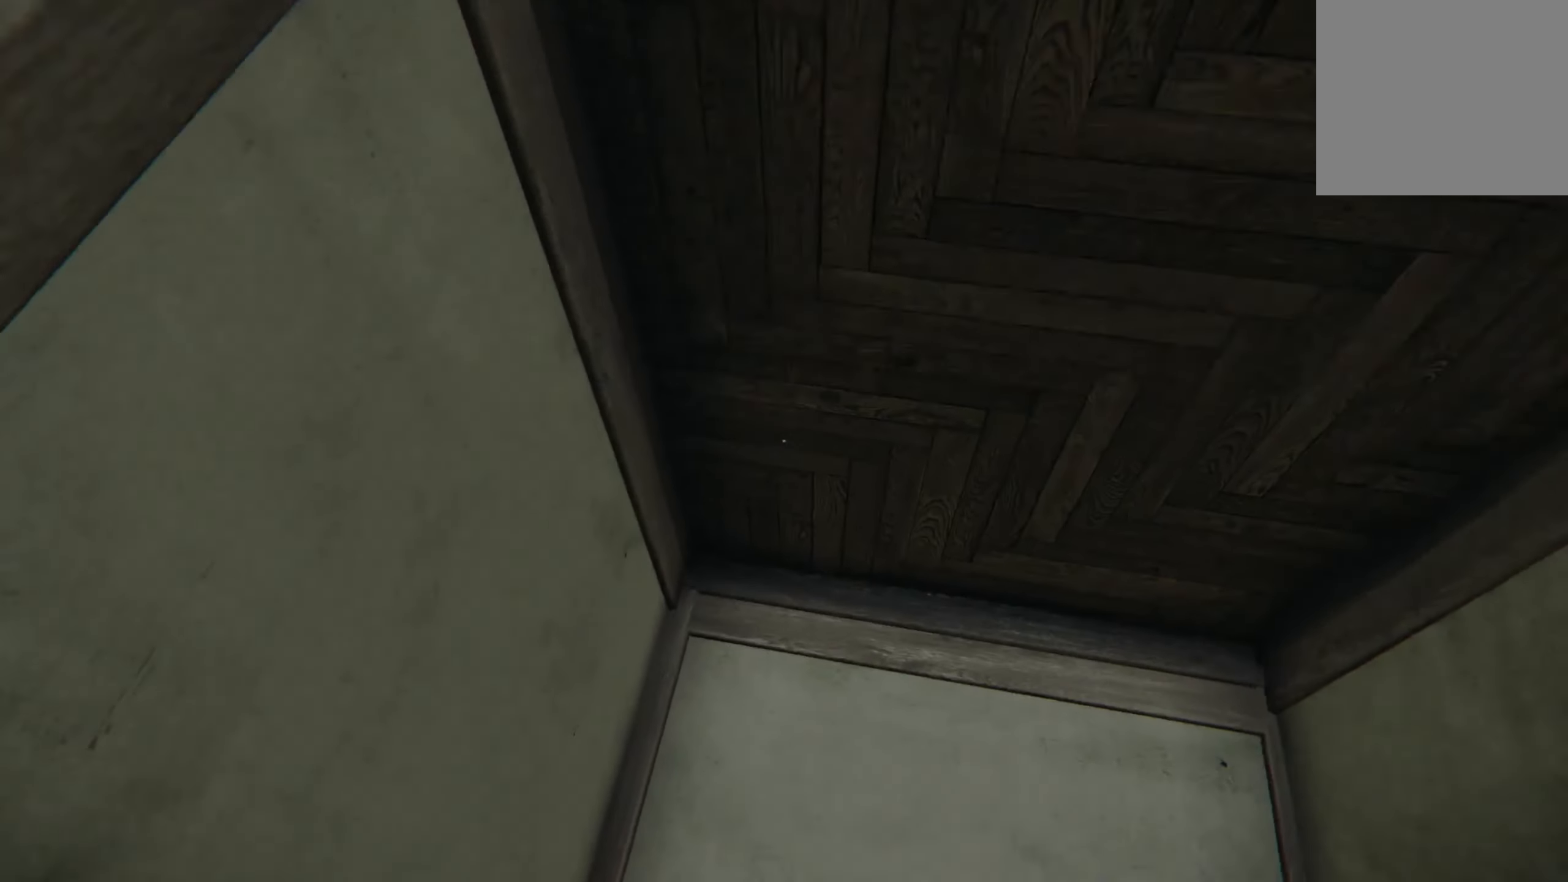
{"buttons": [], "left_stick": "down", "right_stick": "down-left", "events": [[50, "right_stick", "center"], [200, "left_stick", "center"], [200, "right_stick", "down-left"], [333, "left_stick", "down"]]}
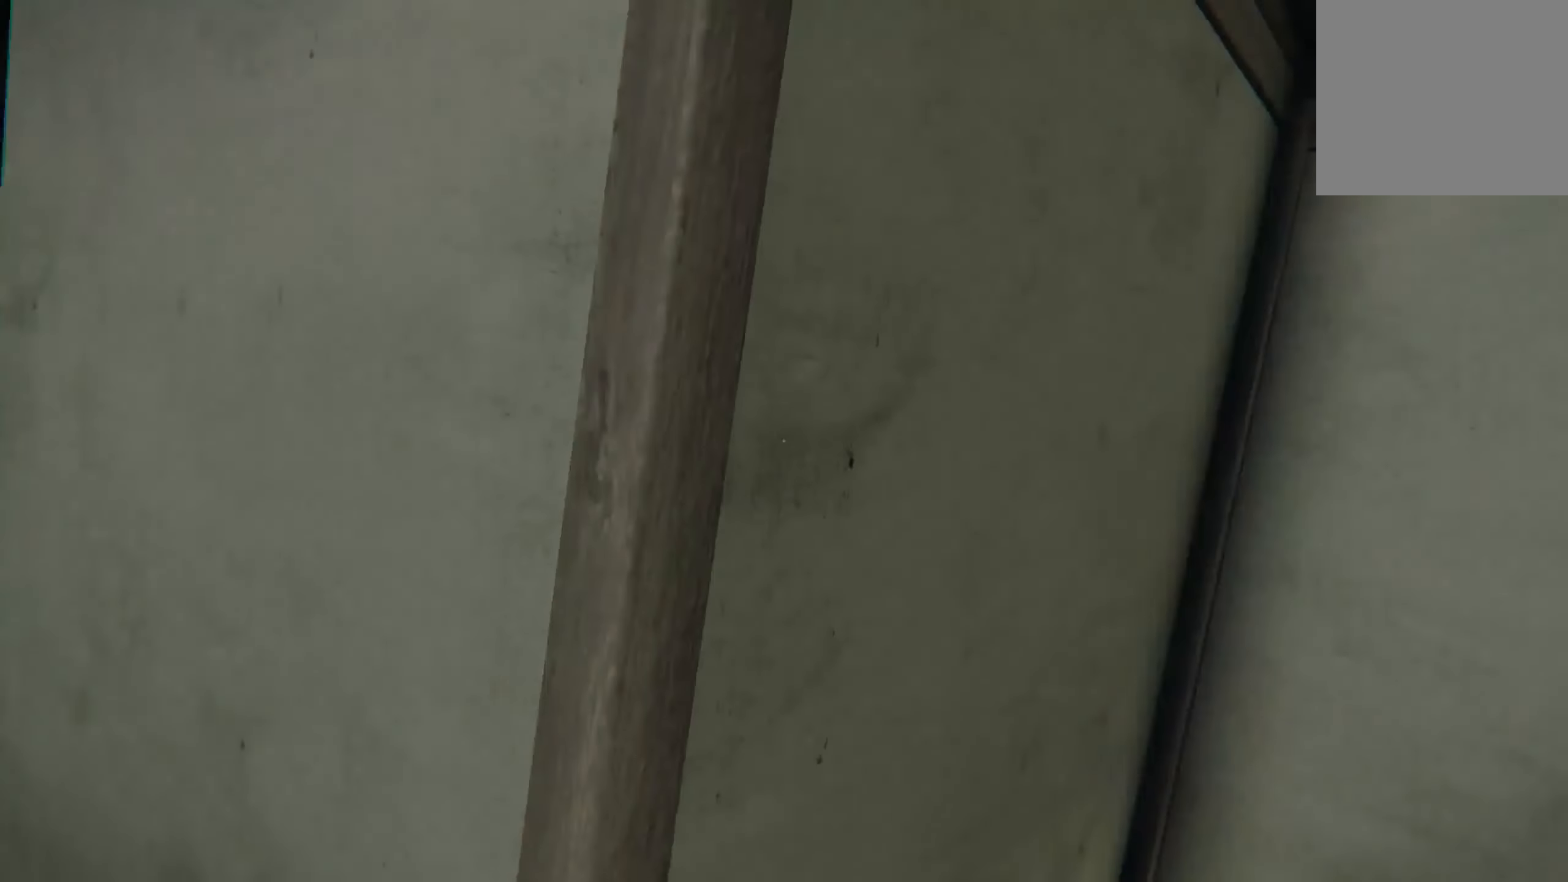
{"buttons": [], "left_stick": "up-left", "right_stick": "center", "events": [[17, "left_stick", "down-left"], [150, "left_stick", "up-left"], [217, "right_stick", "center"], [333, "right_stick", "left"], [467, "right_stick", "center"]]}
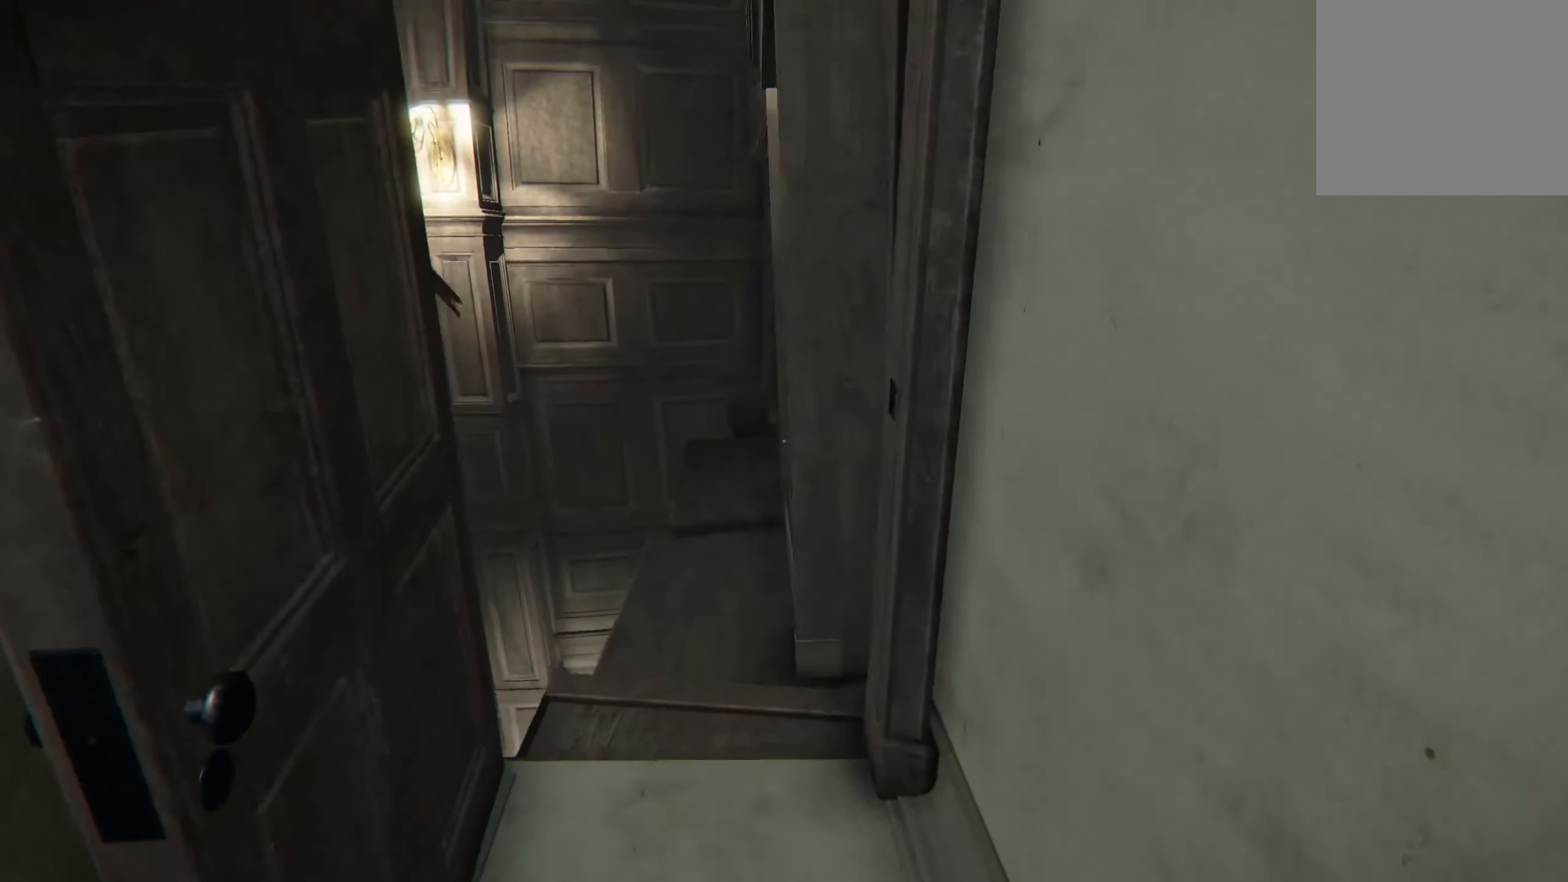
{"buttons": [], "left_stick": "up", "right_stick": "left", "events": [[67, "left_stick", "up"], [100, "right_stick", "down-left"], [200, "right_stick", "center"], [350, "left_stick", "center"], [500, "left_stick", "up"], [500, "right_stick", "left"]]}
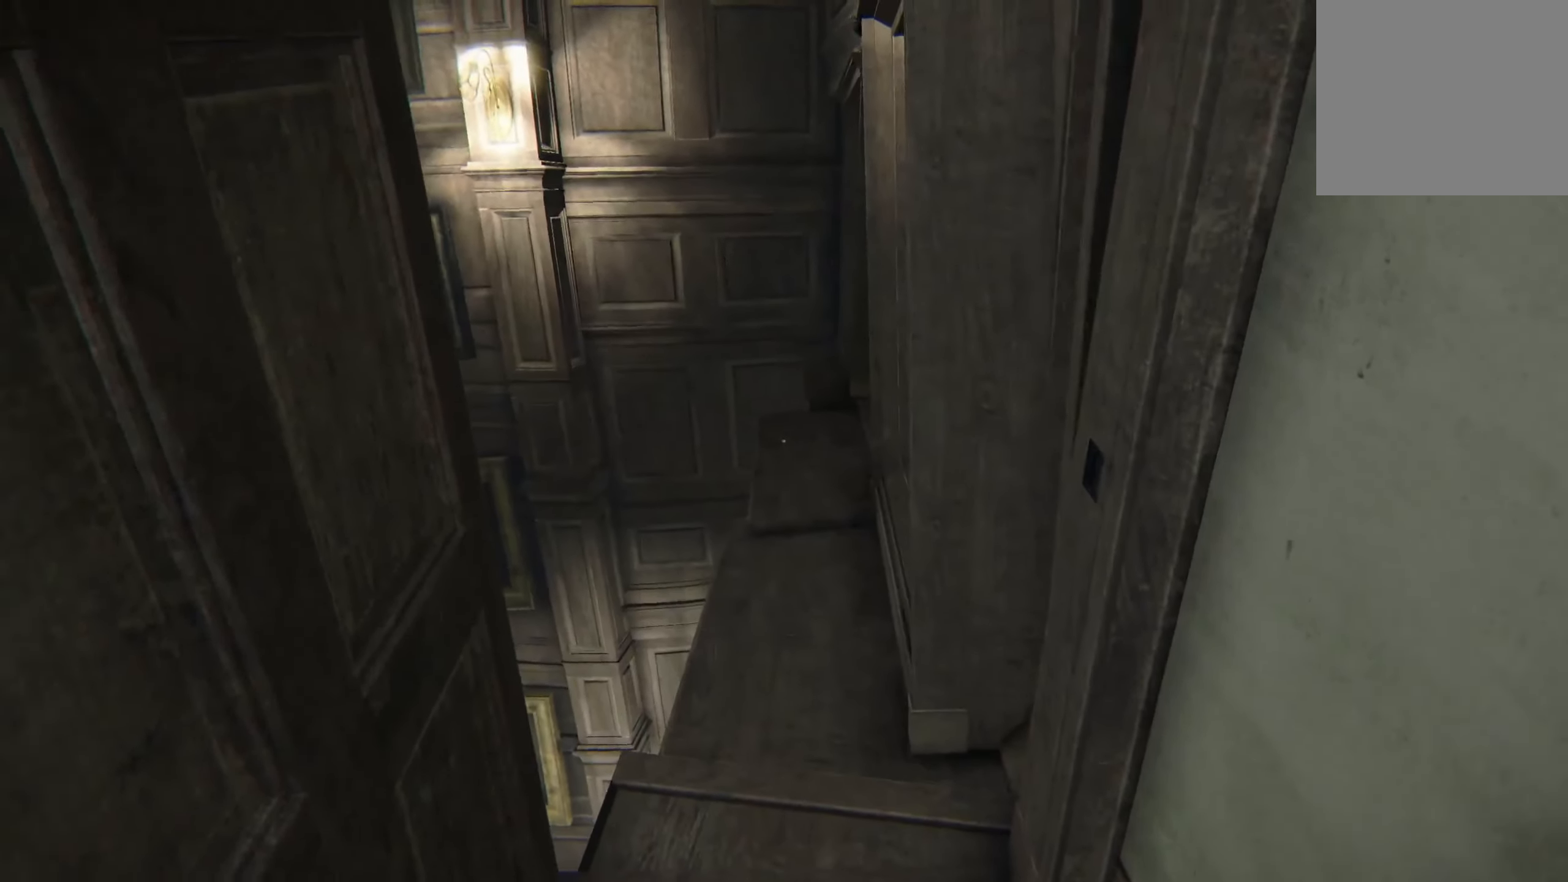
{"buttons": [], "left_stick": "up-right", "right_stick": "center", "events": [[17, "left_stick", "up-right"], [167, "right_stick", "center"]]}
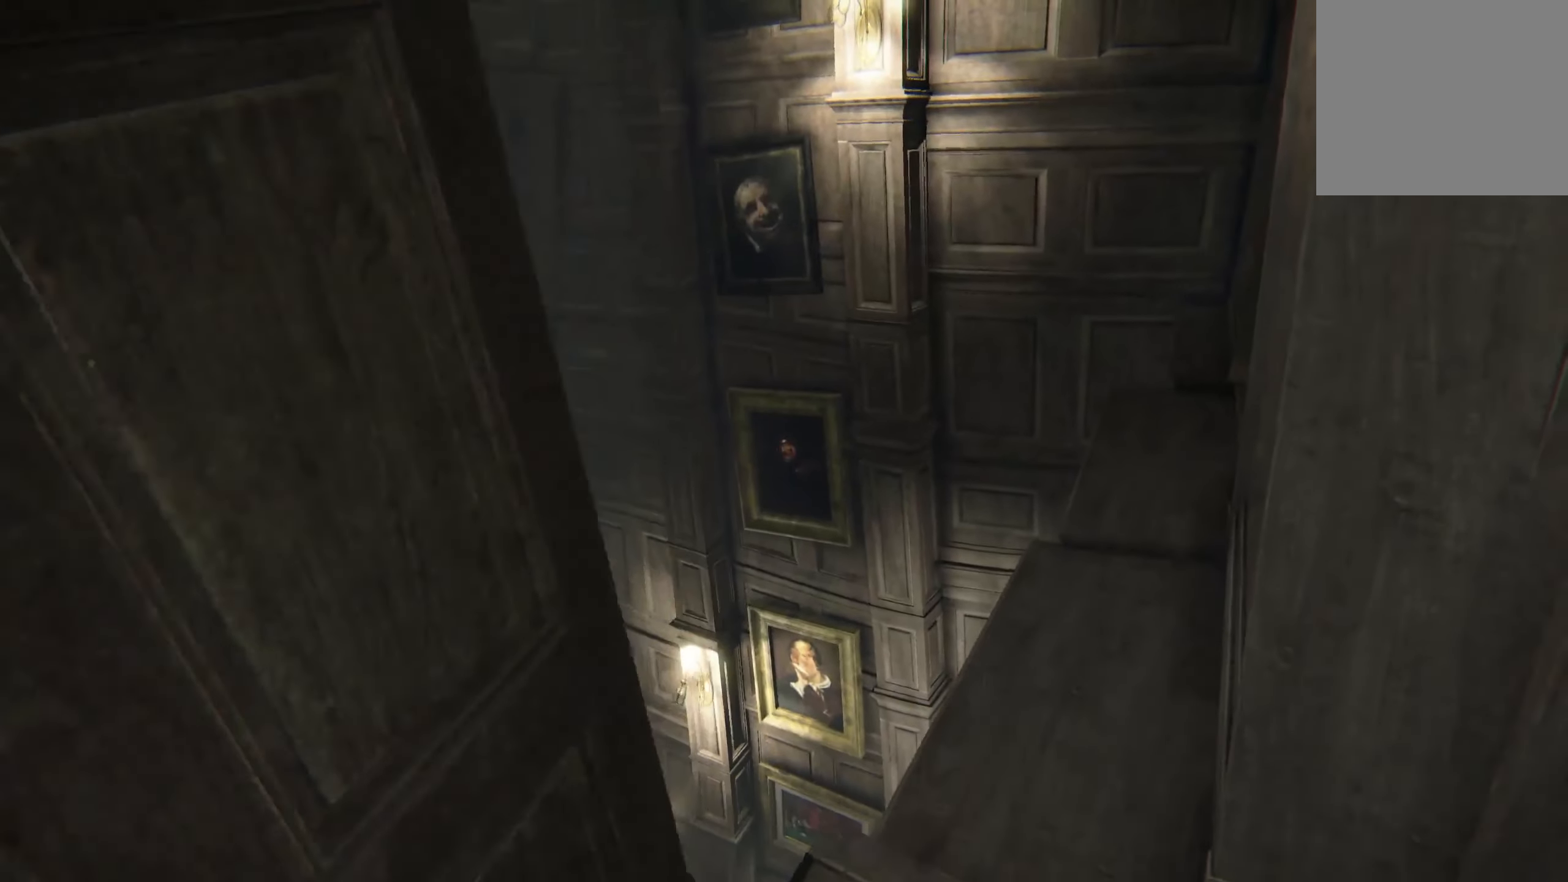
{"buttons": [], "left_stick": "up-right", "right_stick": "center", "events": []}
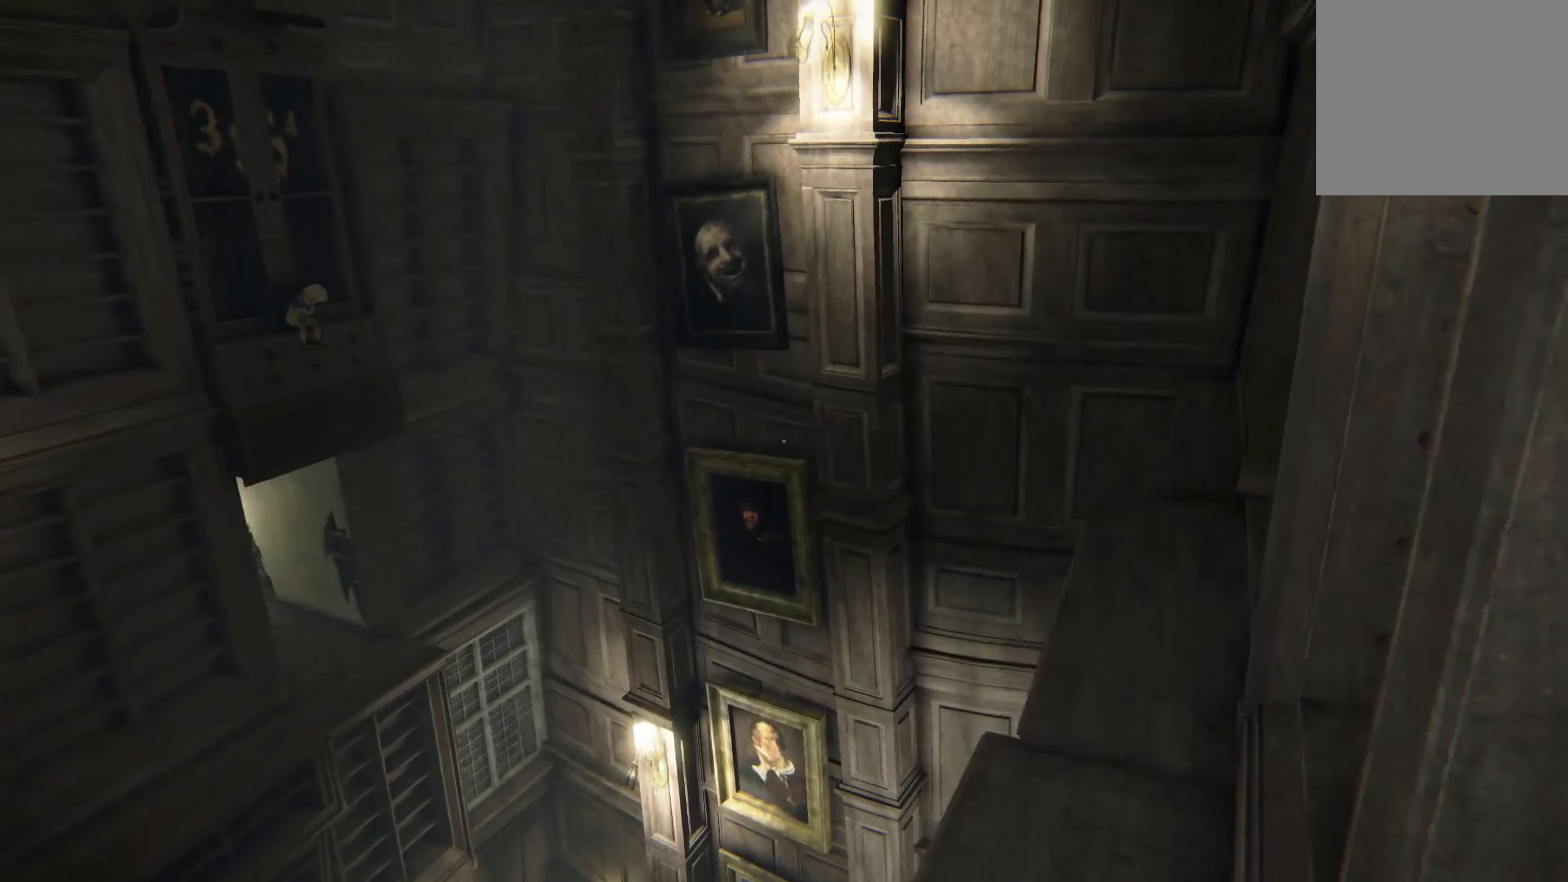
{"buttons": [], "left_stick": "right", "right_stick": "center", "events": [[183, "right_stick", "left"], [233, "right_stick", "up-left"], [300, "left_stick", "right"], [433, "right_stick", "center"]]}
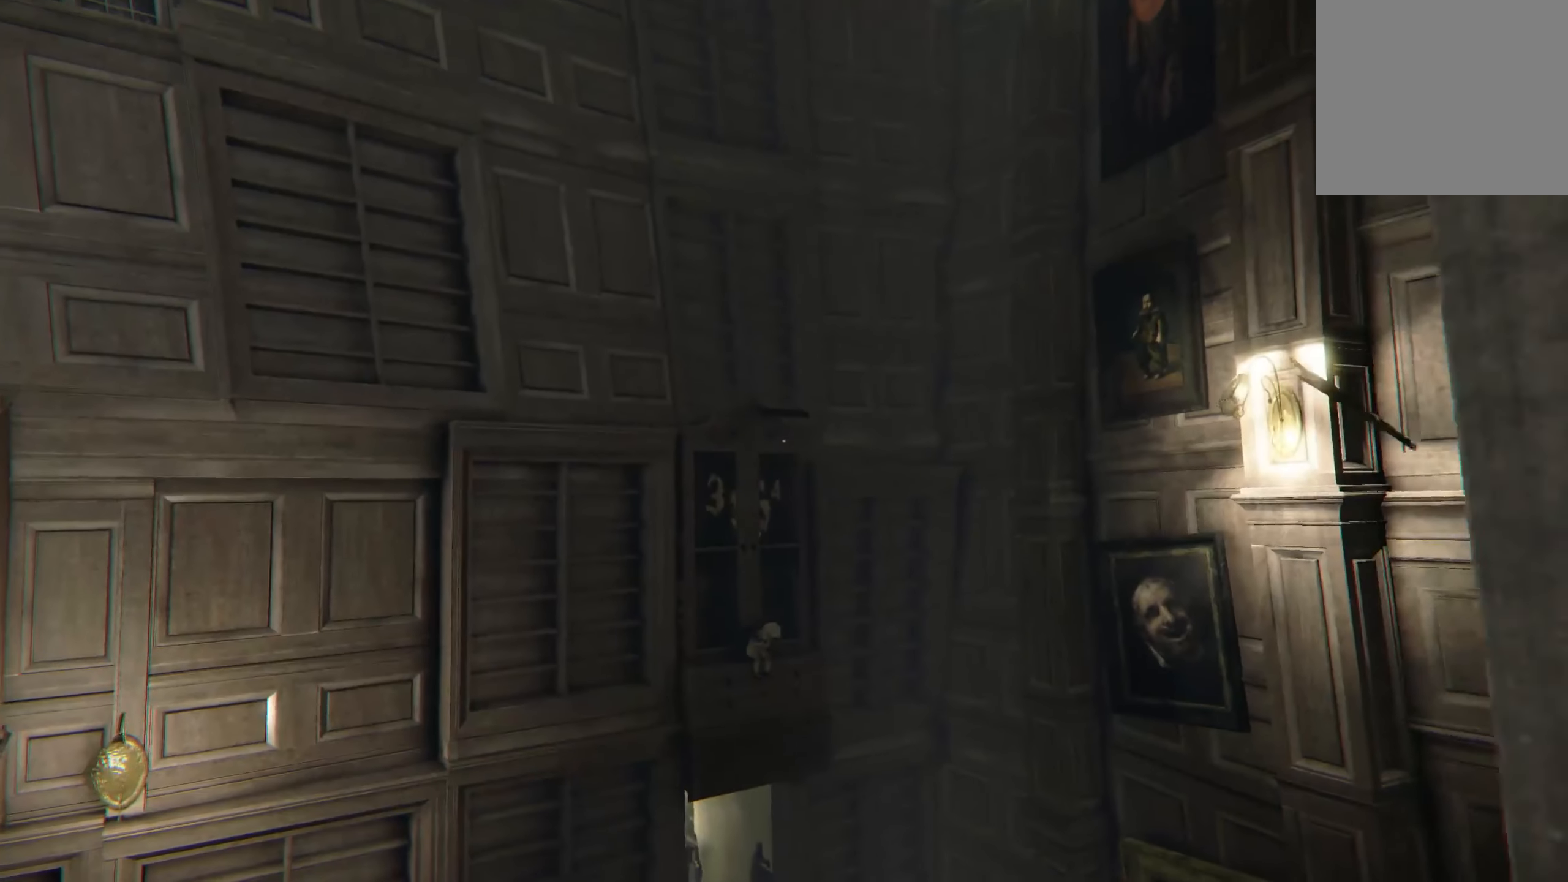
{"buttons": [], "left_stick": "center", "right_stick": "center", "events": [[67, "left_stick", "center"]]}
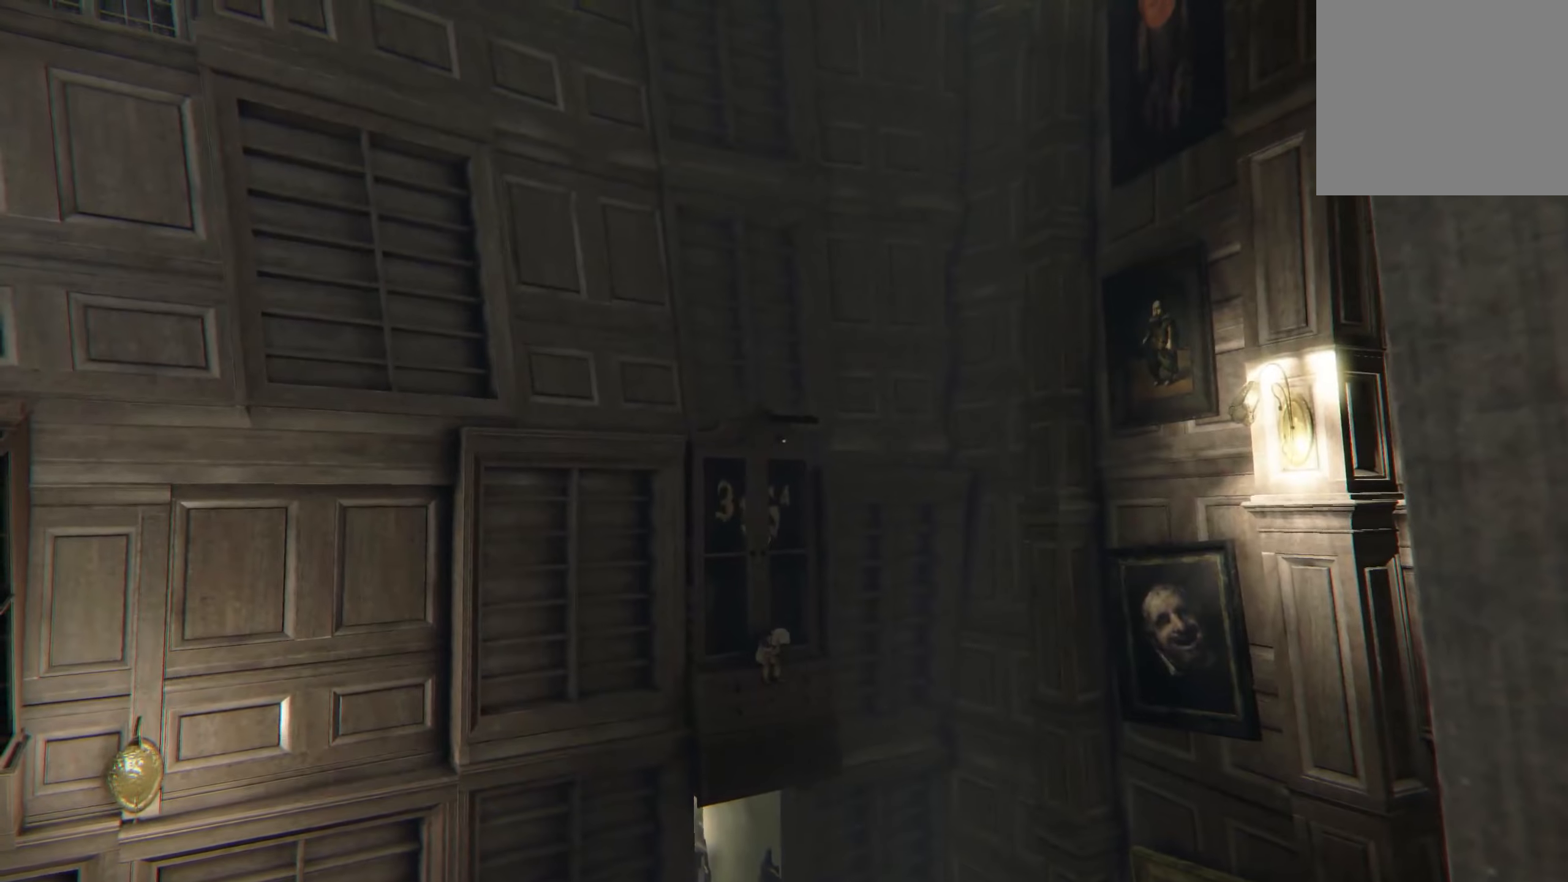
{"buttons": [], "left_stick": "center", "right_stick": "center", "events": [[134, "right_stick", "down"], [284, "left_stick", "left"], [434, "right_stick", "center"], [450, "left_stick", "center"]]}
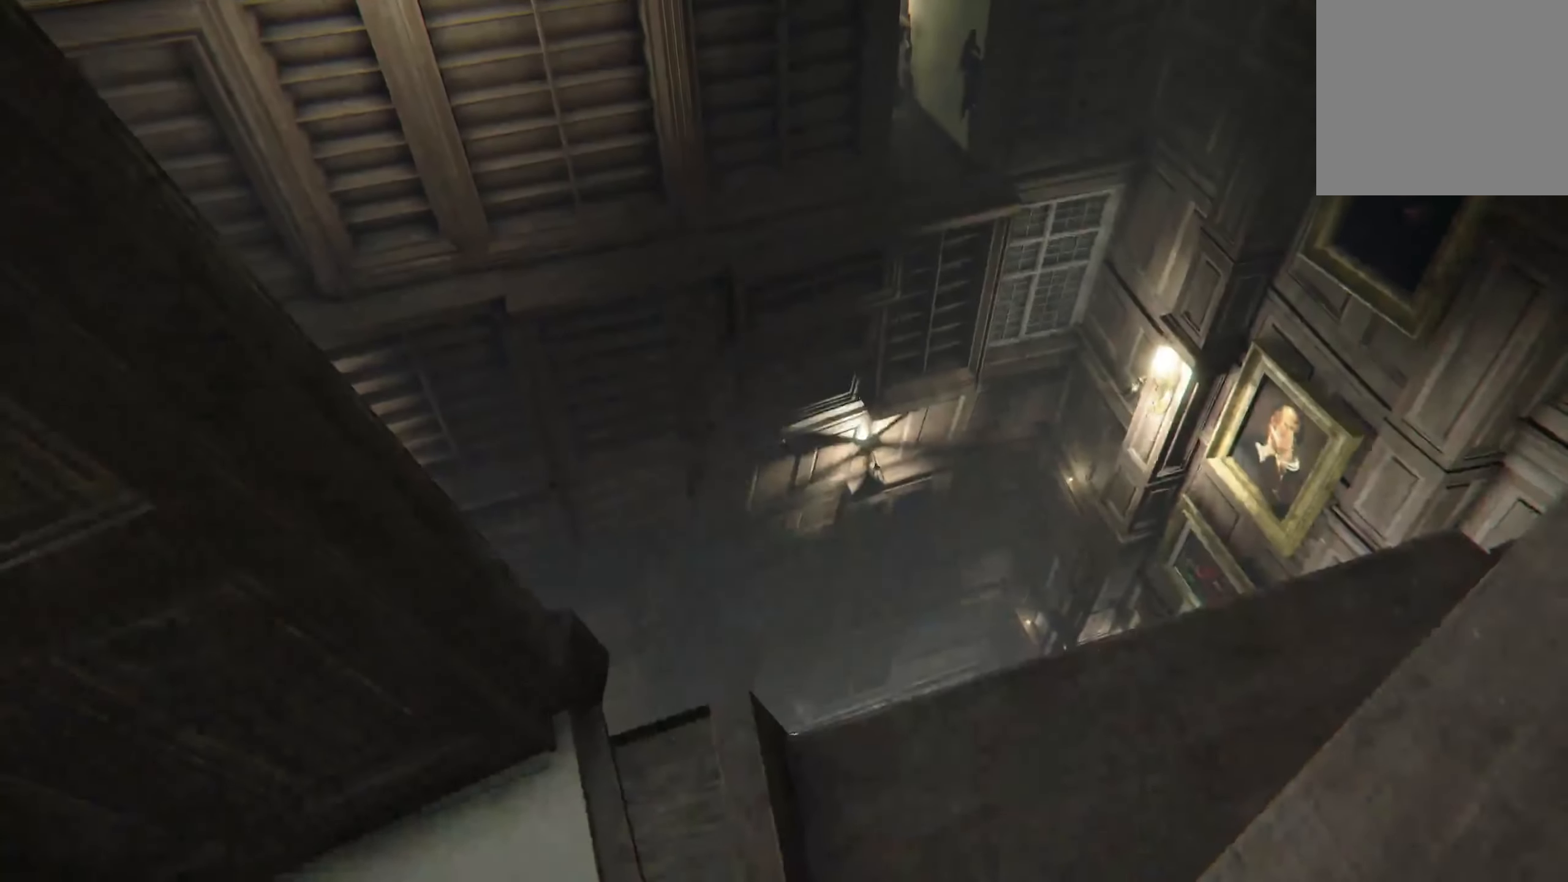
{"buttons": [], "left_stick": "up-left", "right_stick": "center", "events": [[117, "left_stick", "up-left"], [134, "right_stick", "right"], [417, "right_stick", "center"]]}
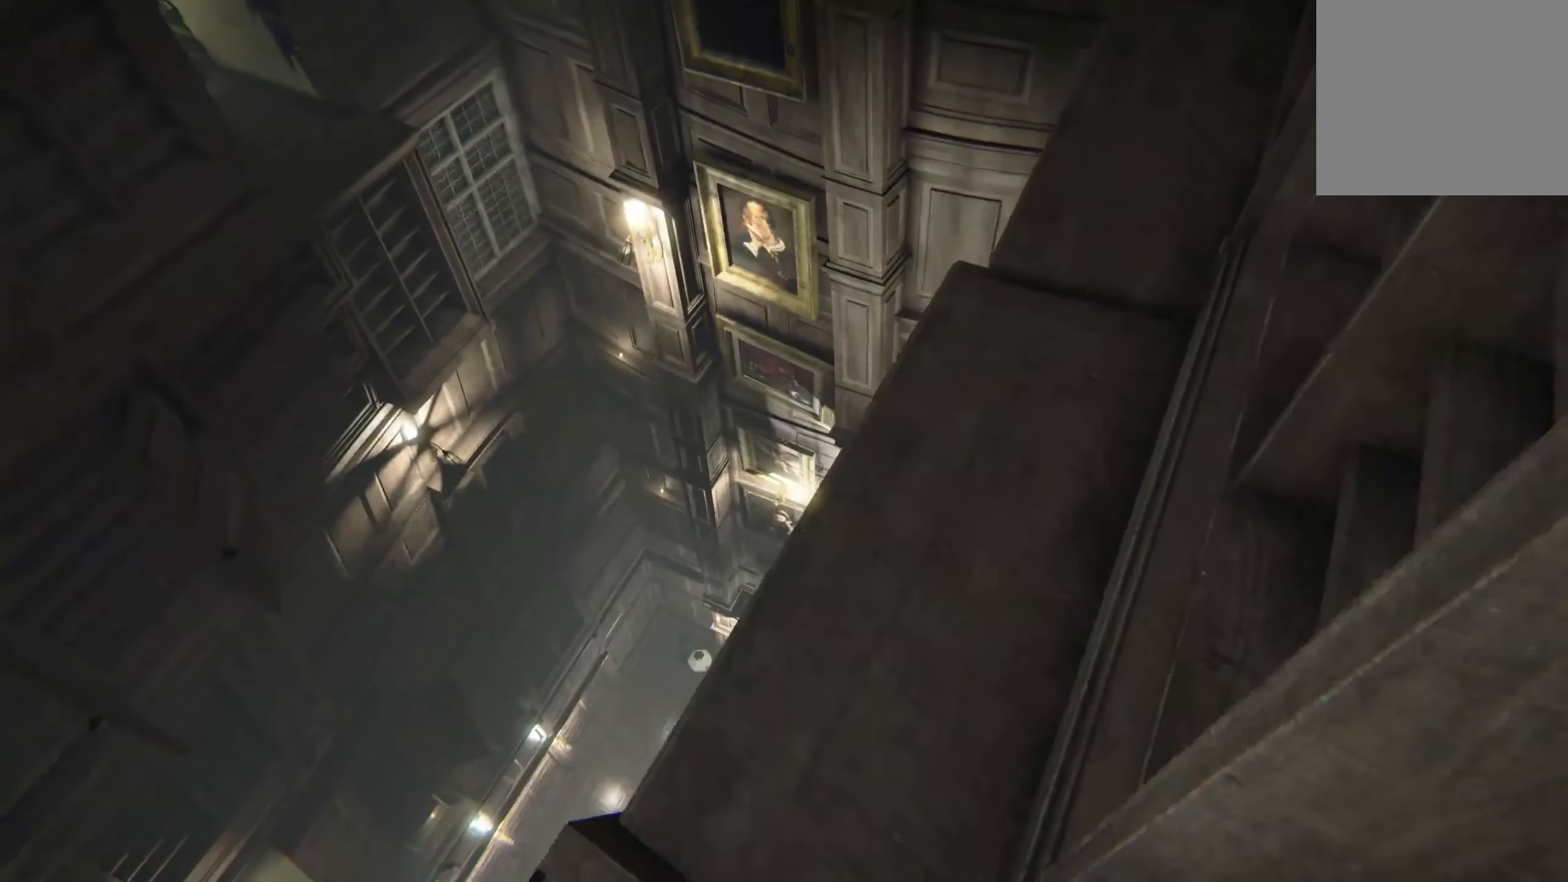
{"buttons": [], "left_stick": "up-right", "right_stick": "center", "events": [[100, "left_stick", "up-right"]]}
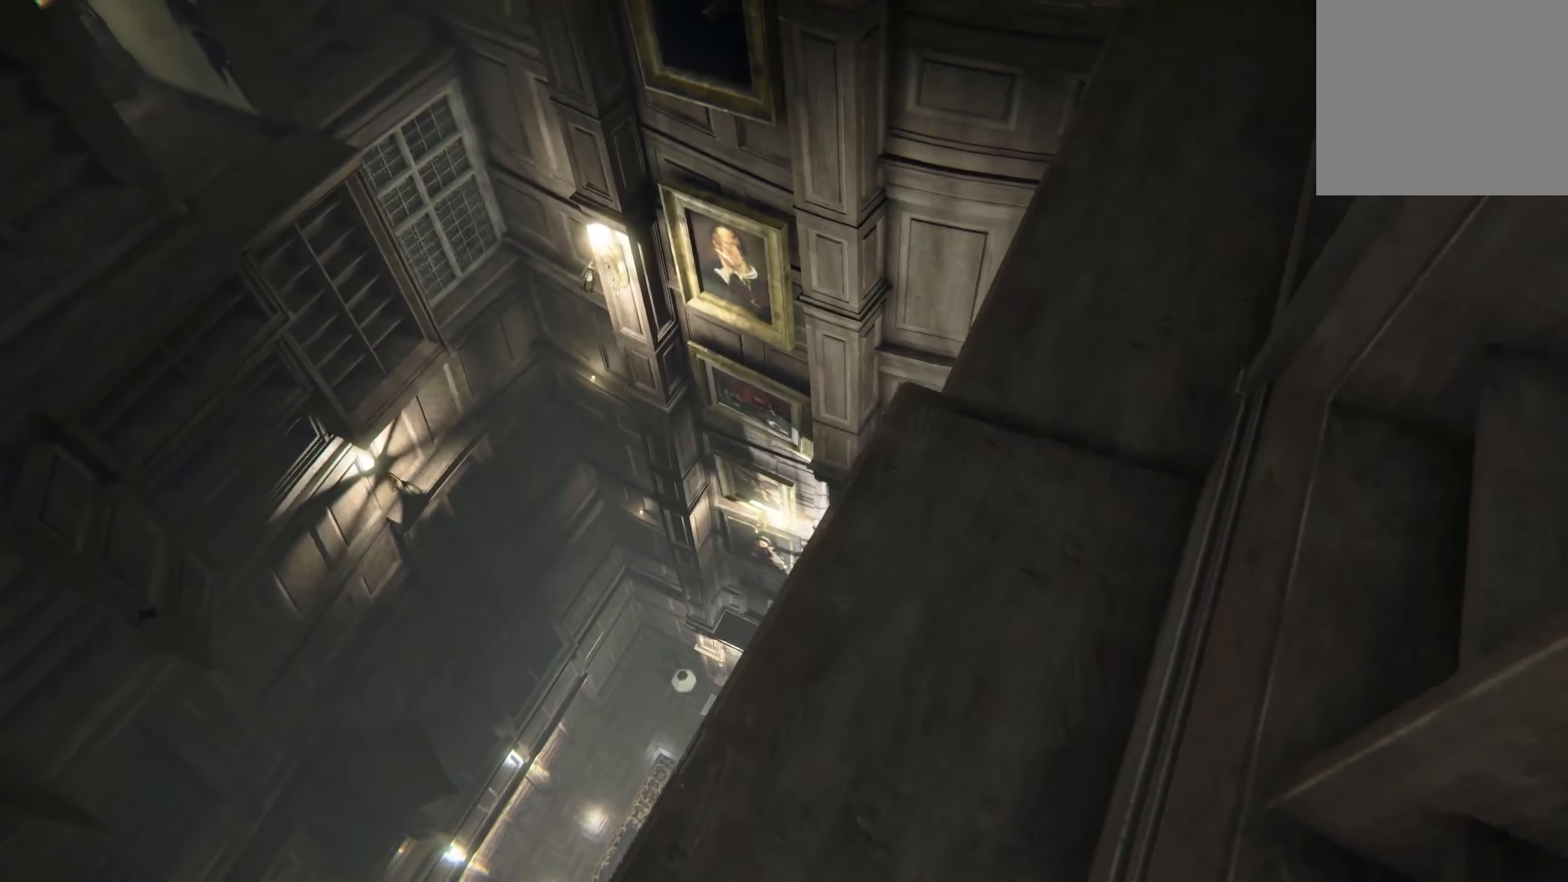
{"buttons": [], "left_stick": "center", "right_stick": "up-left", "events": [[84, "right_stick", "up-left"], [217, "left_stick", "center"]]}
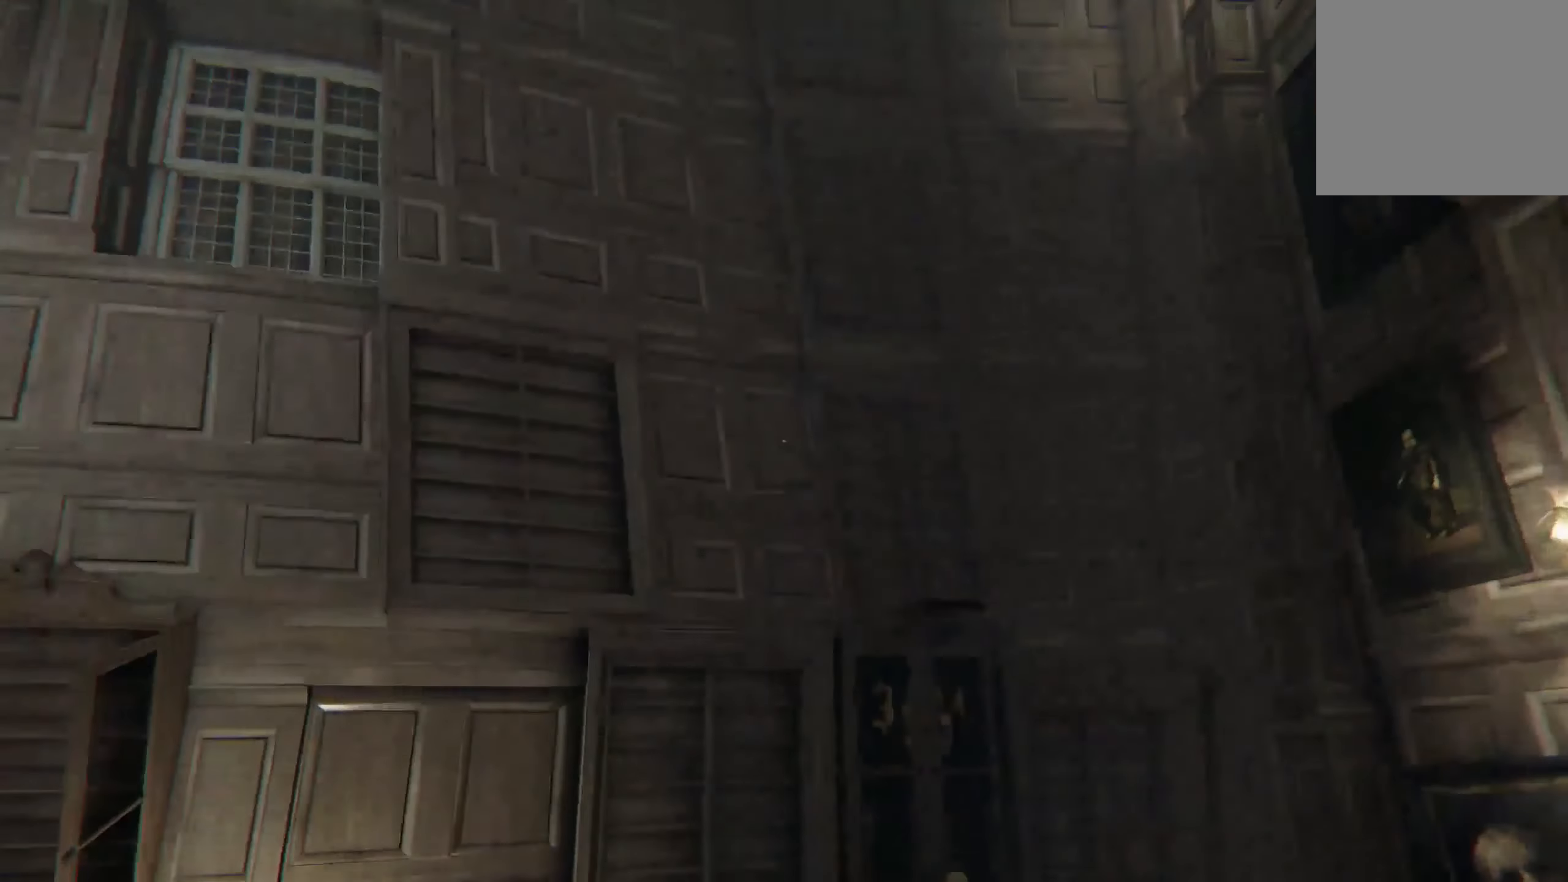
{"buttons": [], "left_stick": "center", "right_stick": "center", "events": [[84, "right_stick", "up"], [200, "right_stick", "center"]]}
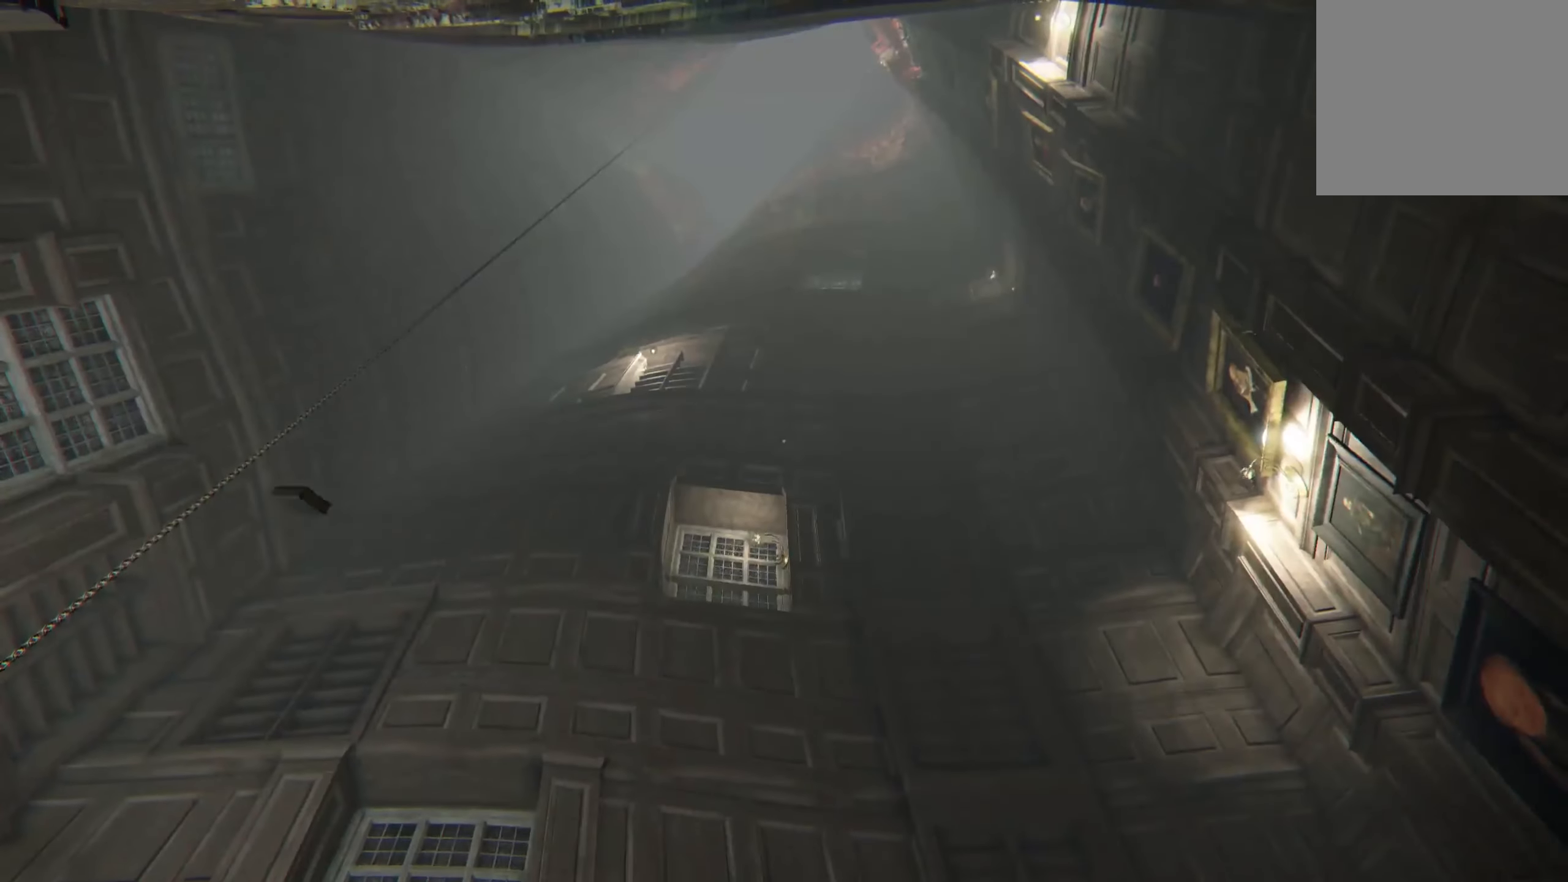
{"buttons": [], "left_stick": "center", "right_stick": "center", "events": []}
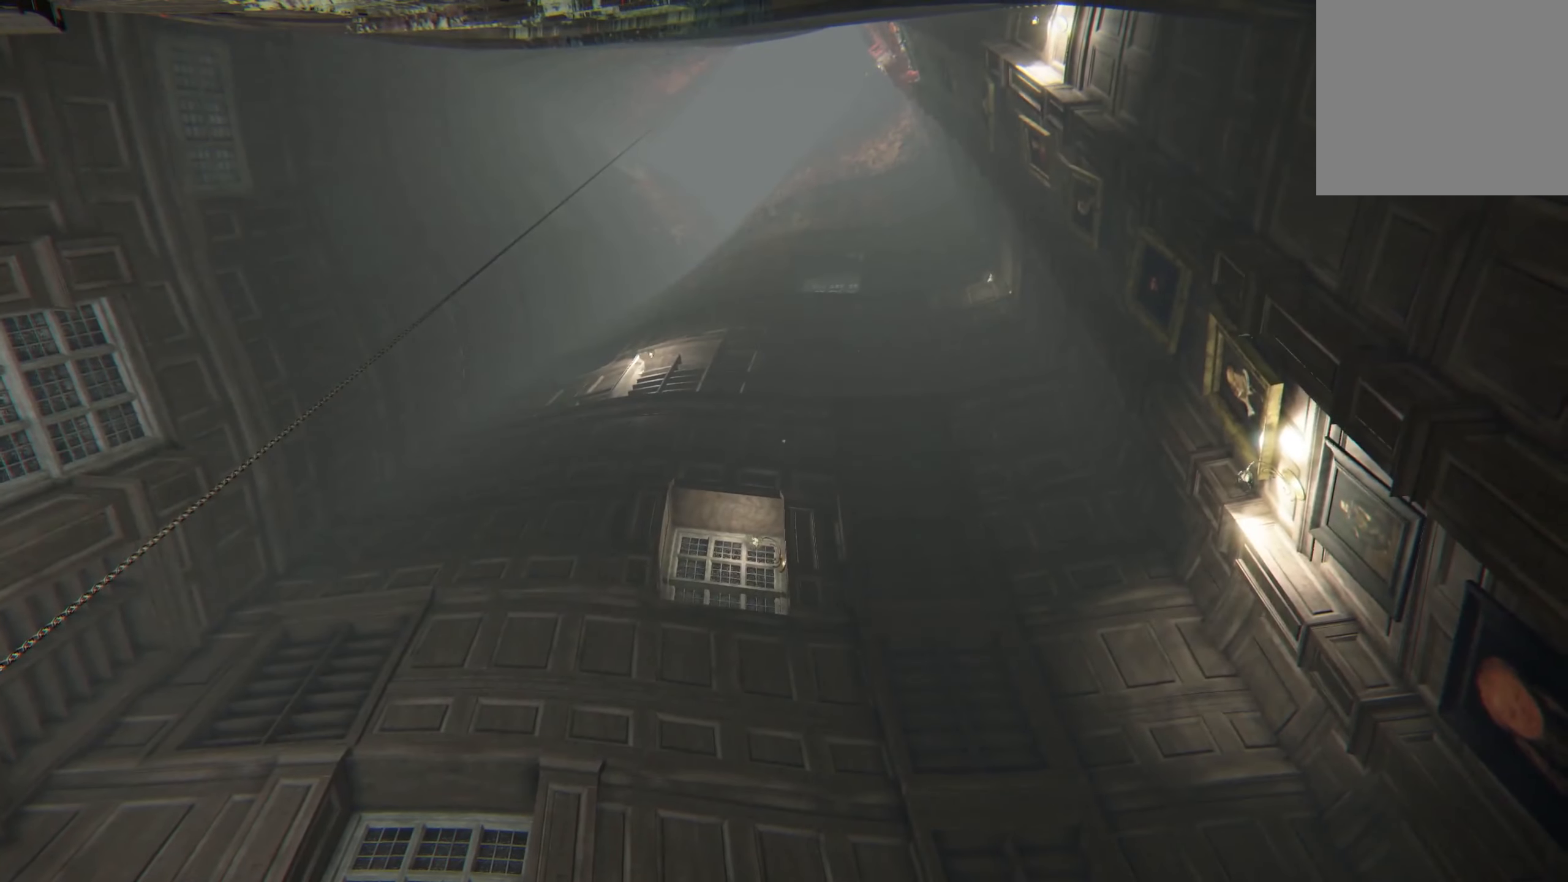
{"buttons": [], "left_stick": "center", "right_stick": "center", "events": []}